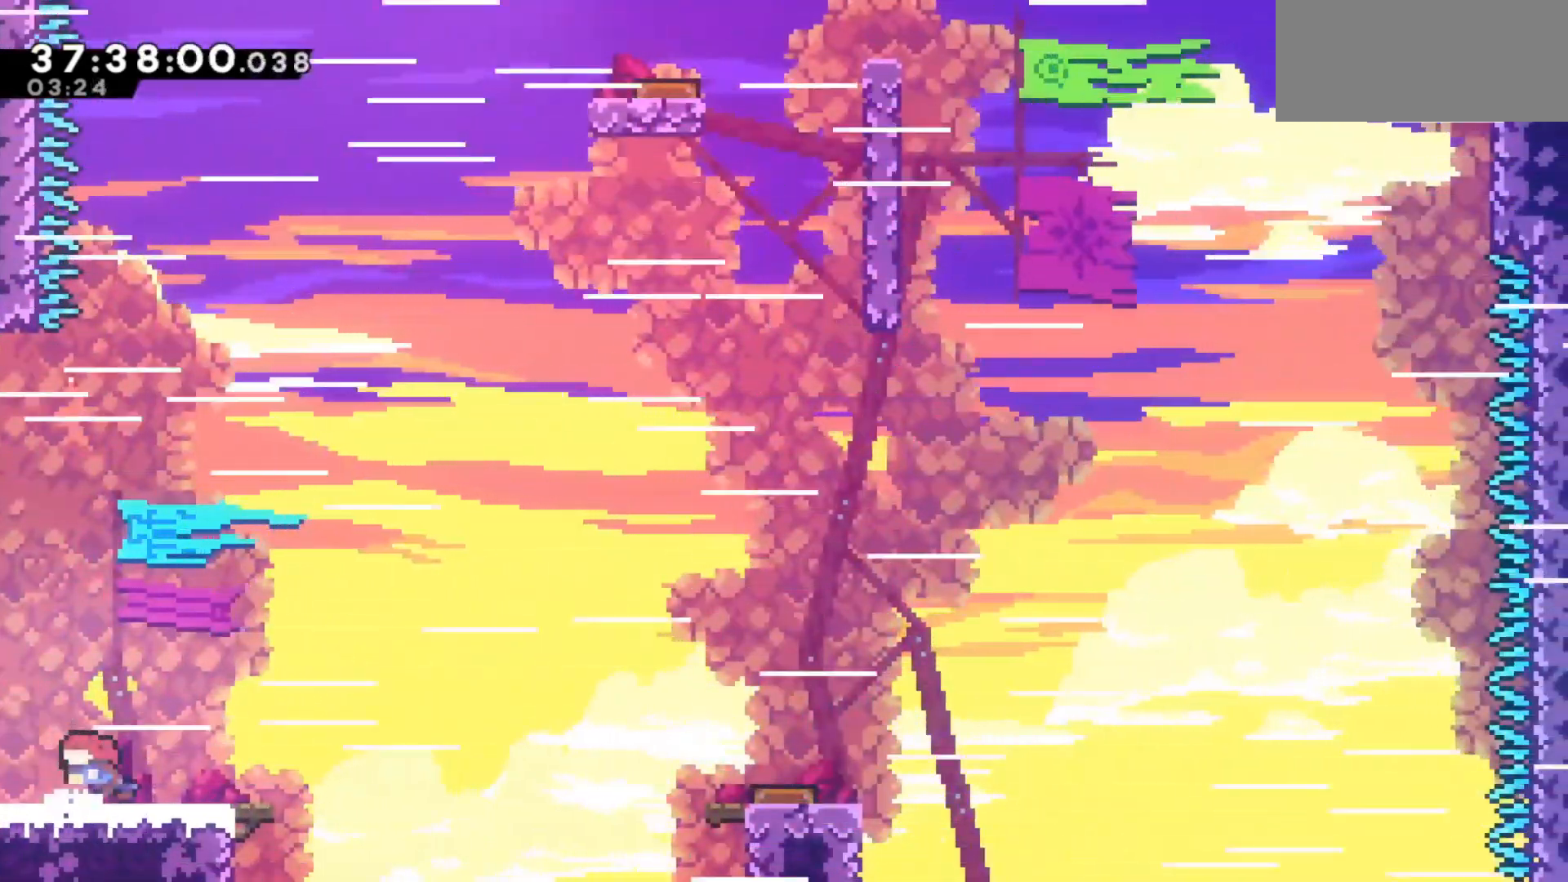
Gameplay with keyboard; each line is a JSON object with the keys held at the frame after it. "events" lists presses ("down") and releases ("up") of "dash", "demo", "down", "grab", "jump", "jump2", "left", "pause", "right" and "up" between this image and that frame as [ms after this image, input, new state], when the widget could be followed in between. No other keys are recorded. Mouse input is not recorded. Key names are as the overlay labels them; some are game actions (e.g. jump) rather than physical keys.
{"keys": ["jump", "right"], "events": [[150, "right", "down"], [200, "left", "up"], [383, "jump", "down"]]}
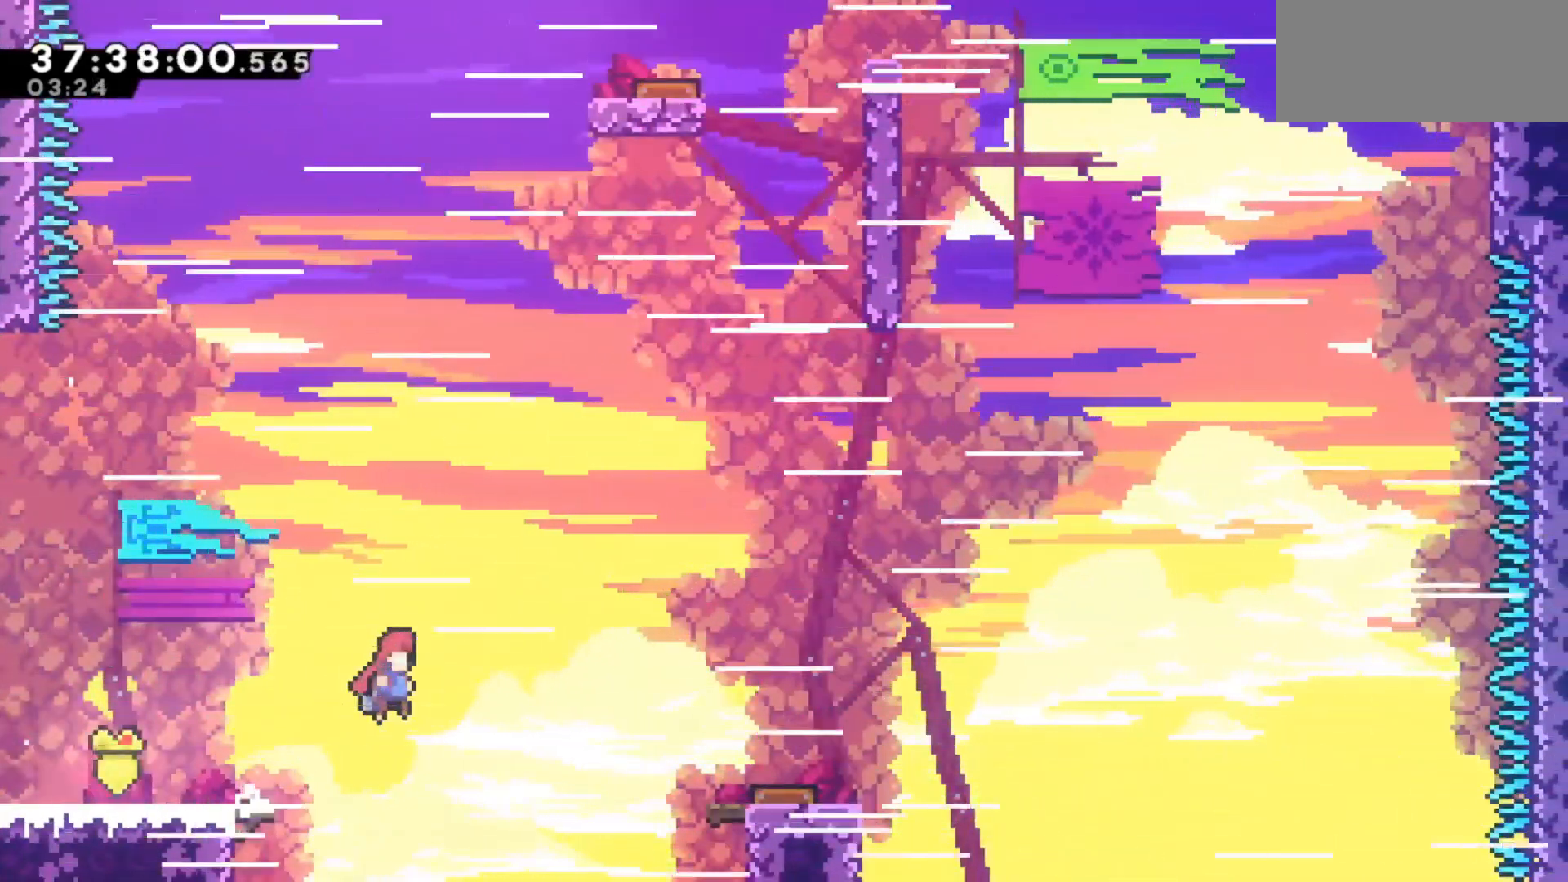
{"keys": [], "events": [[17, "dash", "down"], [17, "grab", "down"], [17, "up", "down"], [200, "jump", "up"], [250, "dash", "up"], [250, "right", "up"], [300, "grab", "up"], [300, "left", "down"], [400, "up", "up"], [483, "left", "up"]]}
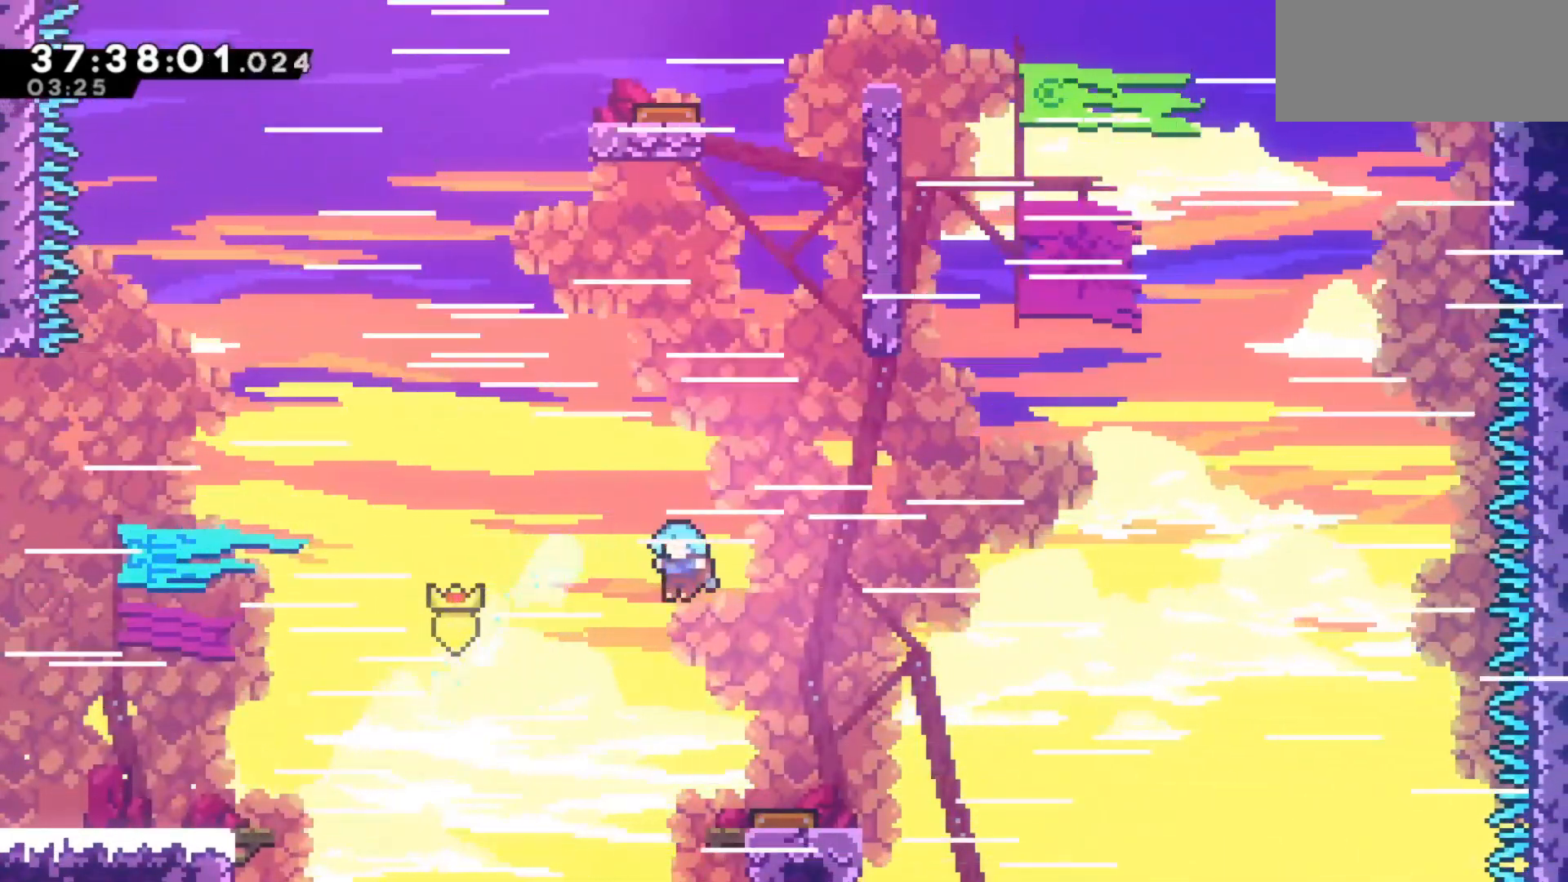
{"keys": ["left"], "events": [[183, "left", "down"]]}
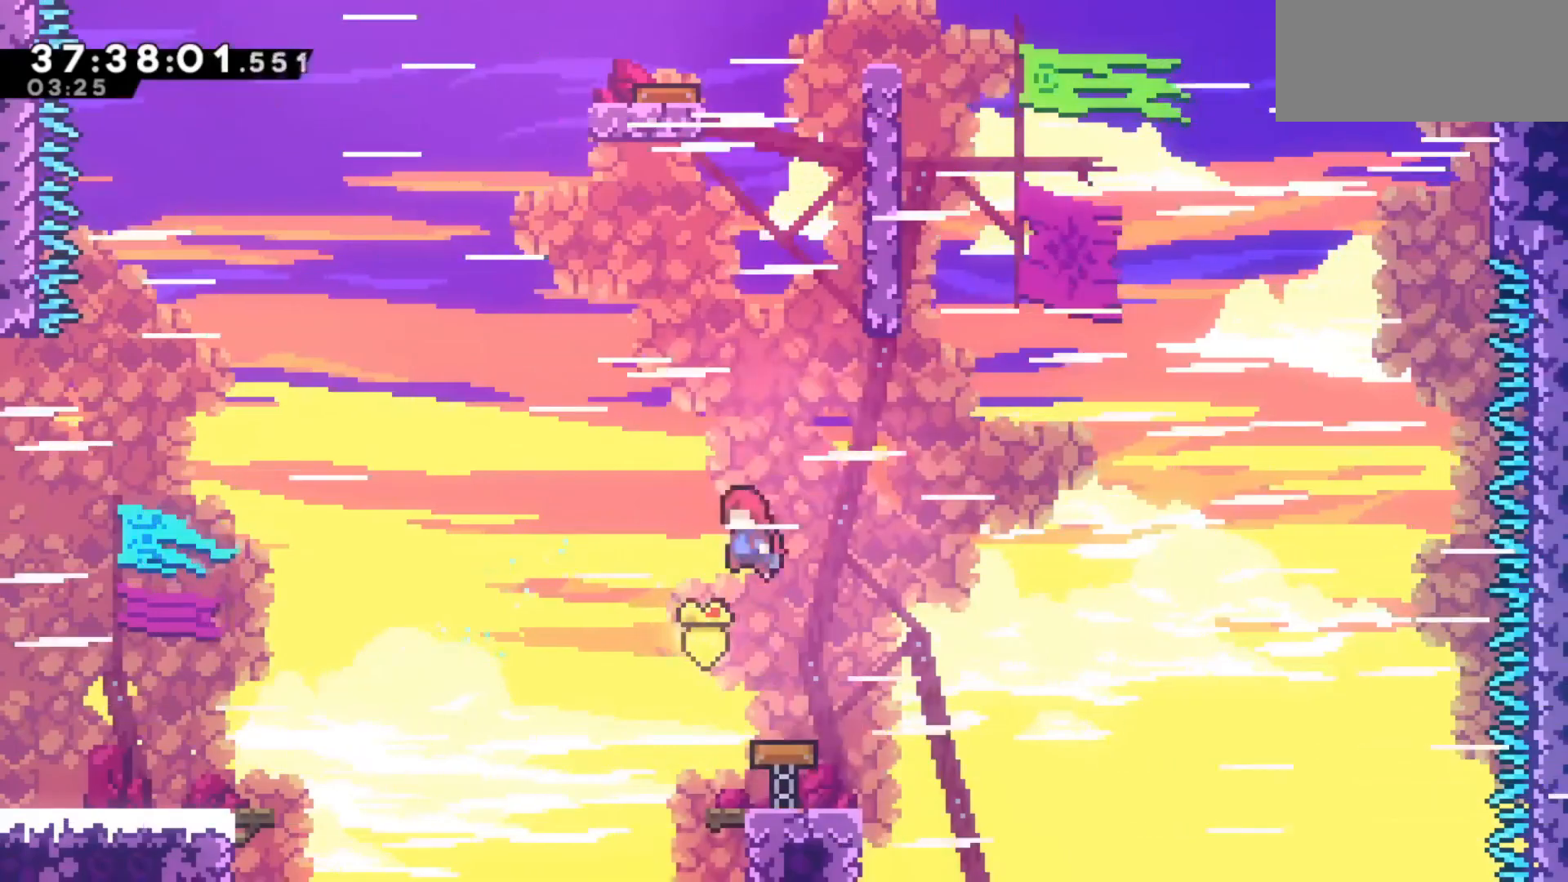
{"keys": ["right", "up"], "events": [[150, "dash", "down"], [150, "up", "down"], [283, "dash", "up"], [283, "left", "up"], [433, "right", "down"]]}
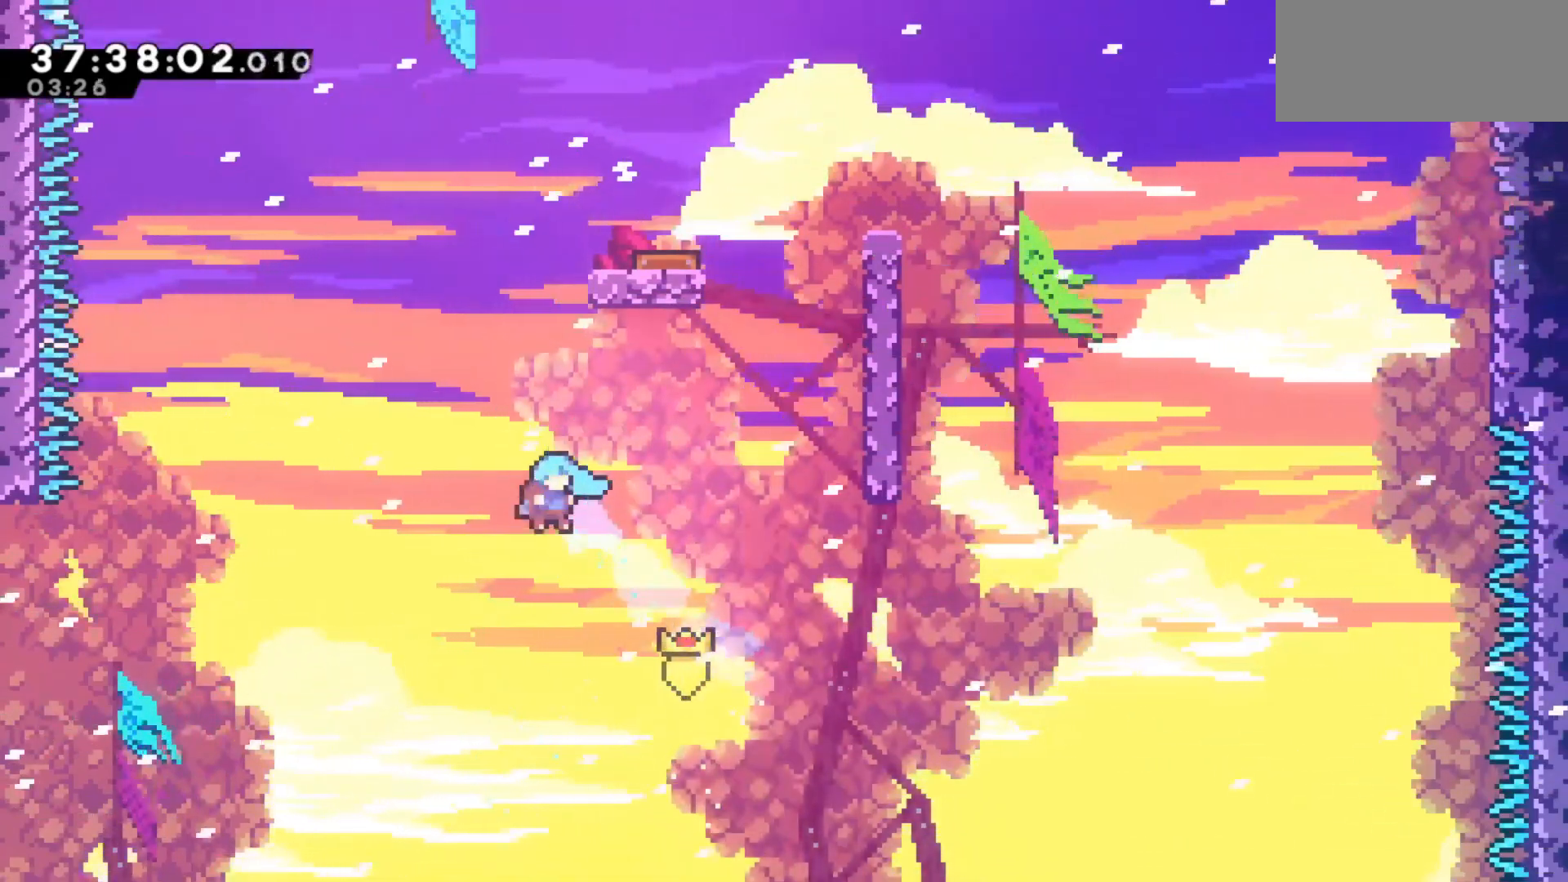
{"keys": [], "events": [[483, "right", "up"], [483, "up", "up"]]}
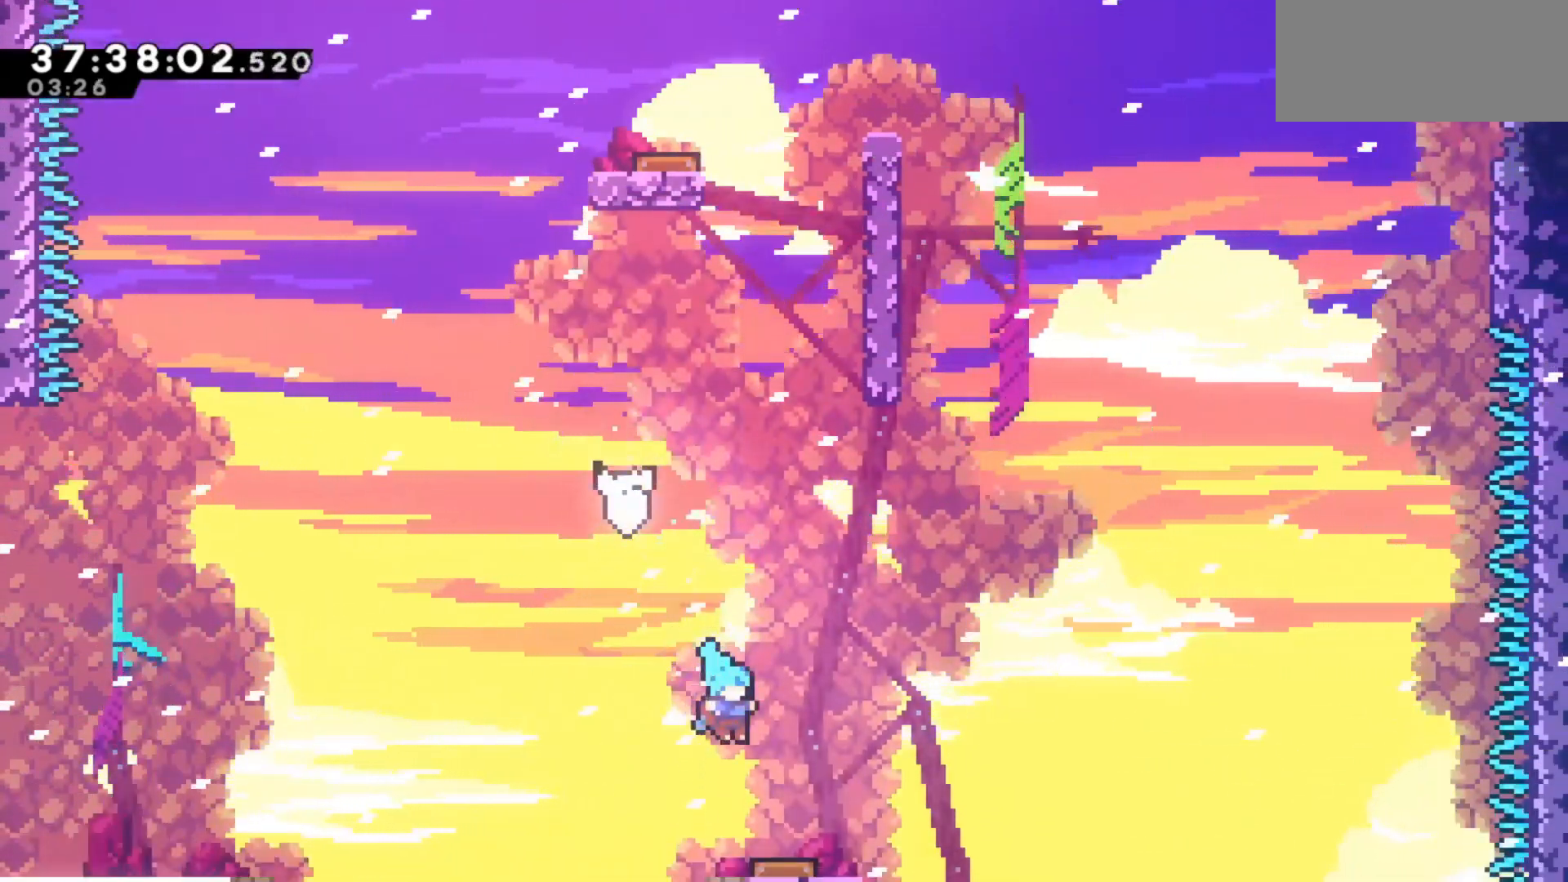
{"keys": ["dash", "up"], "events": [[450, "dash", "down"], [450, "up", "down"]]}
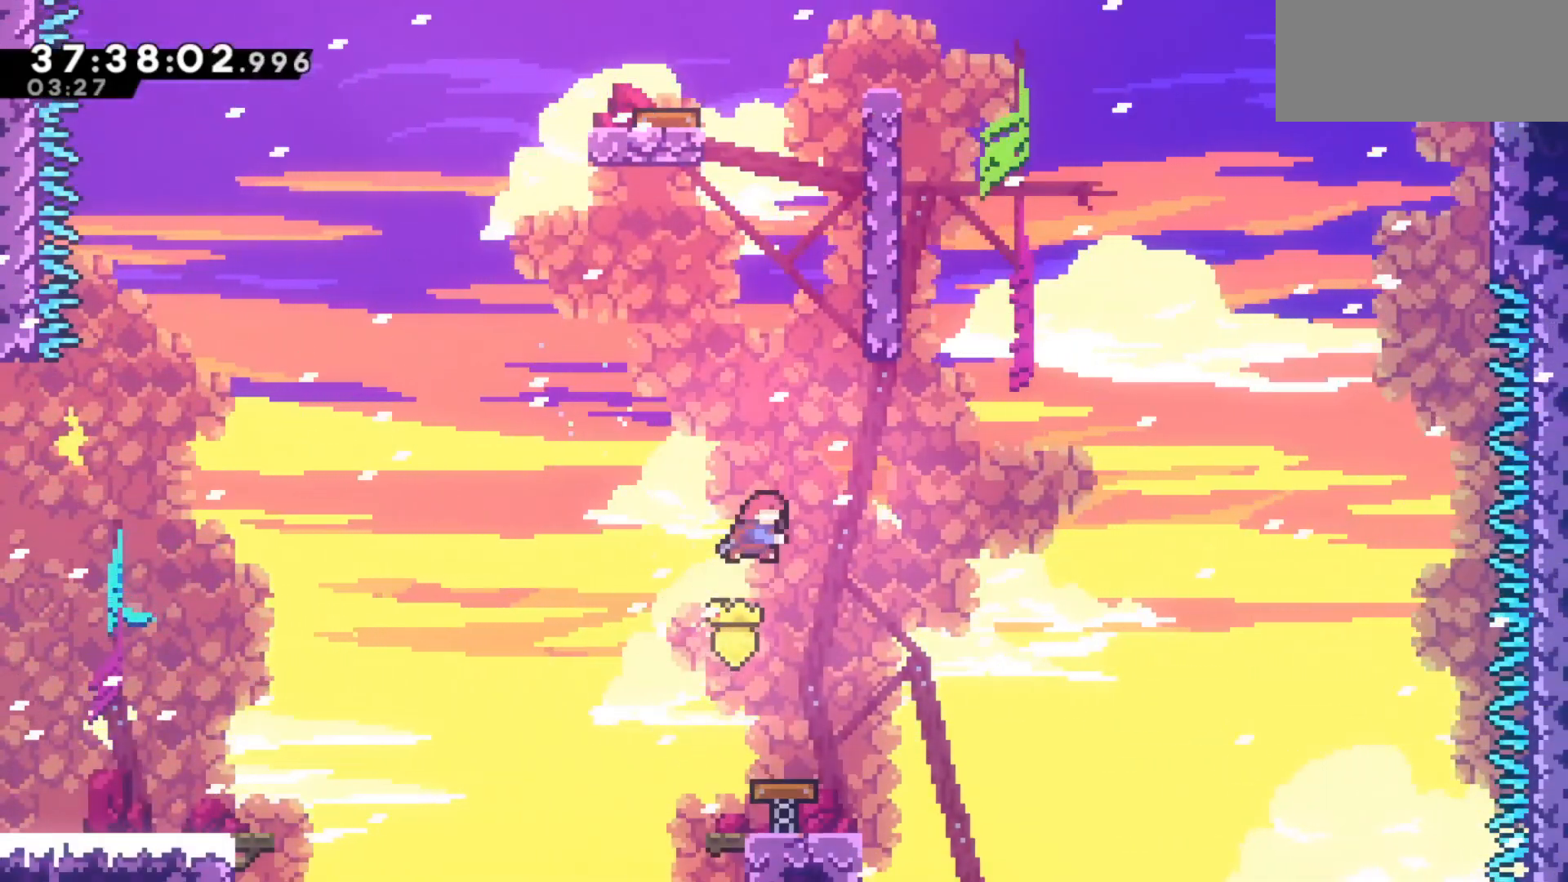
{"keys": ["grab", "right", "up"], "events": [[150, "right", "down"], [200, "grab", "down"], [233, "dash", "up"]]}
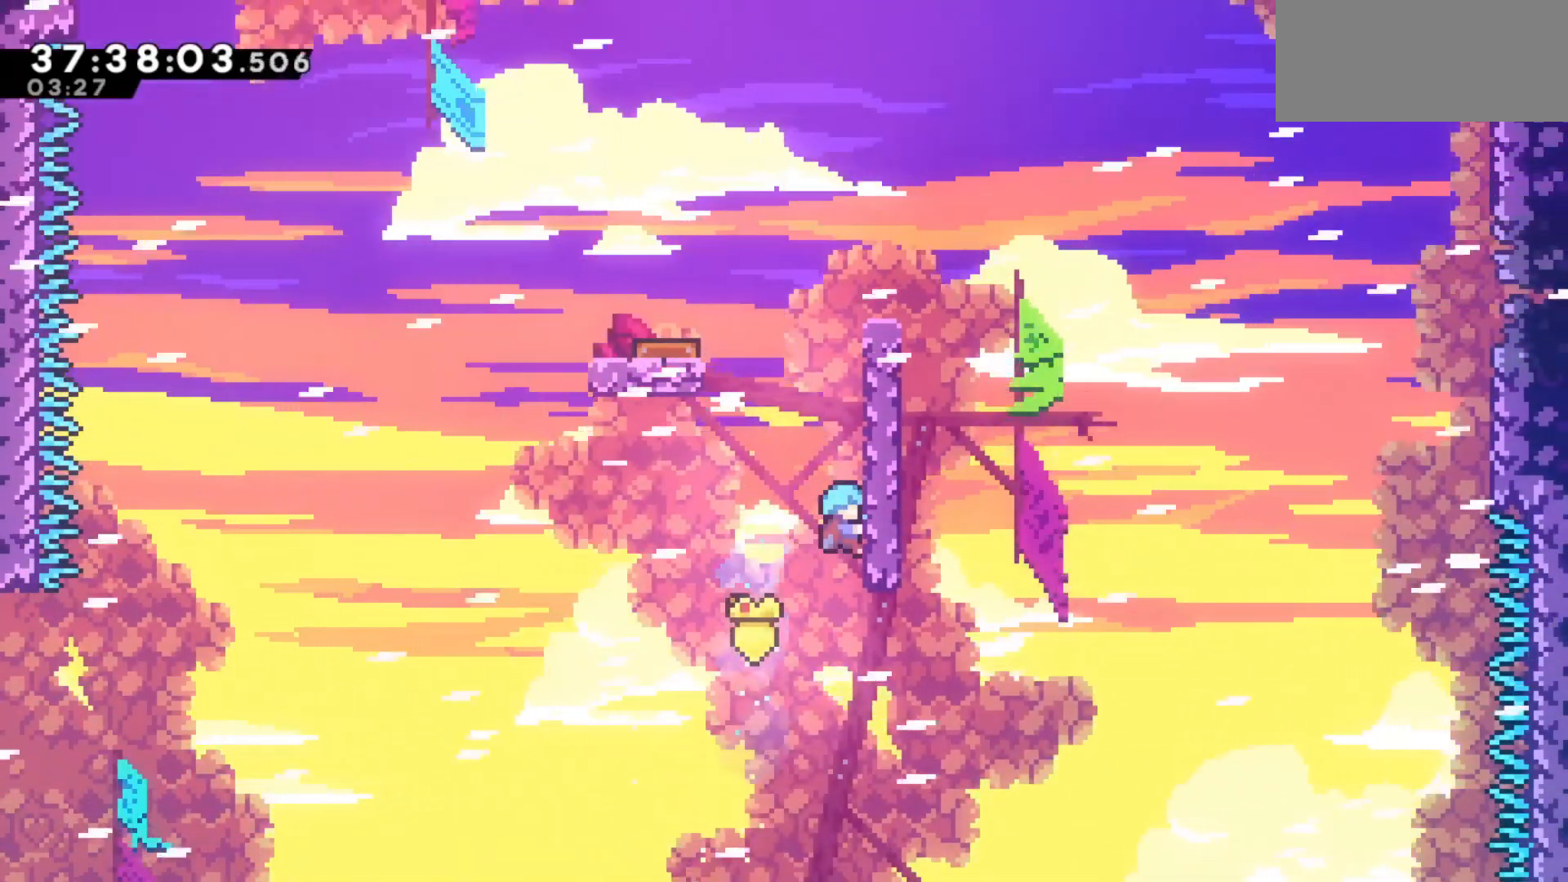
{"keys": ["grab"], "events": [[450, "up", "up"], [483, "right", "up"]]}
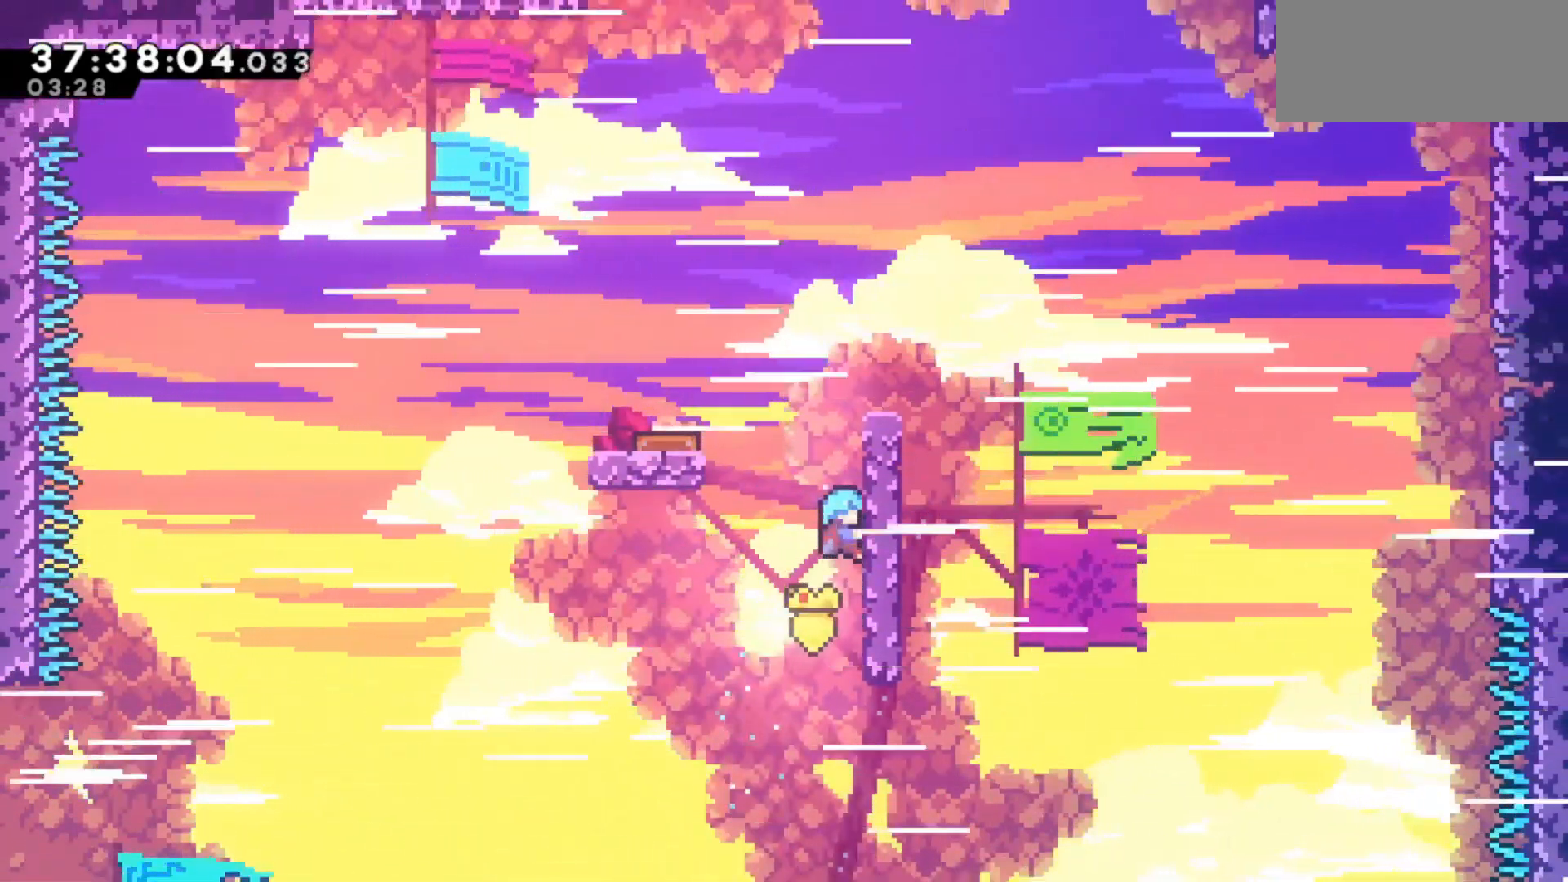
{"keys": ["grab", "up"], "events": [[233, "right", "down"], [233, "up", "down"], [500, "right", "up"]]}
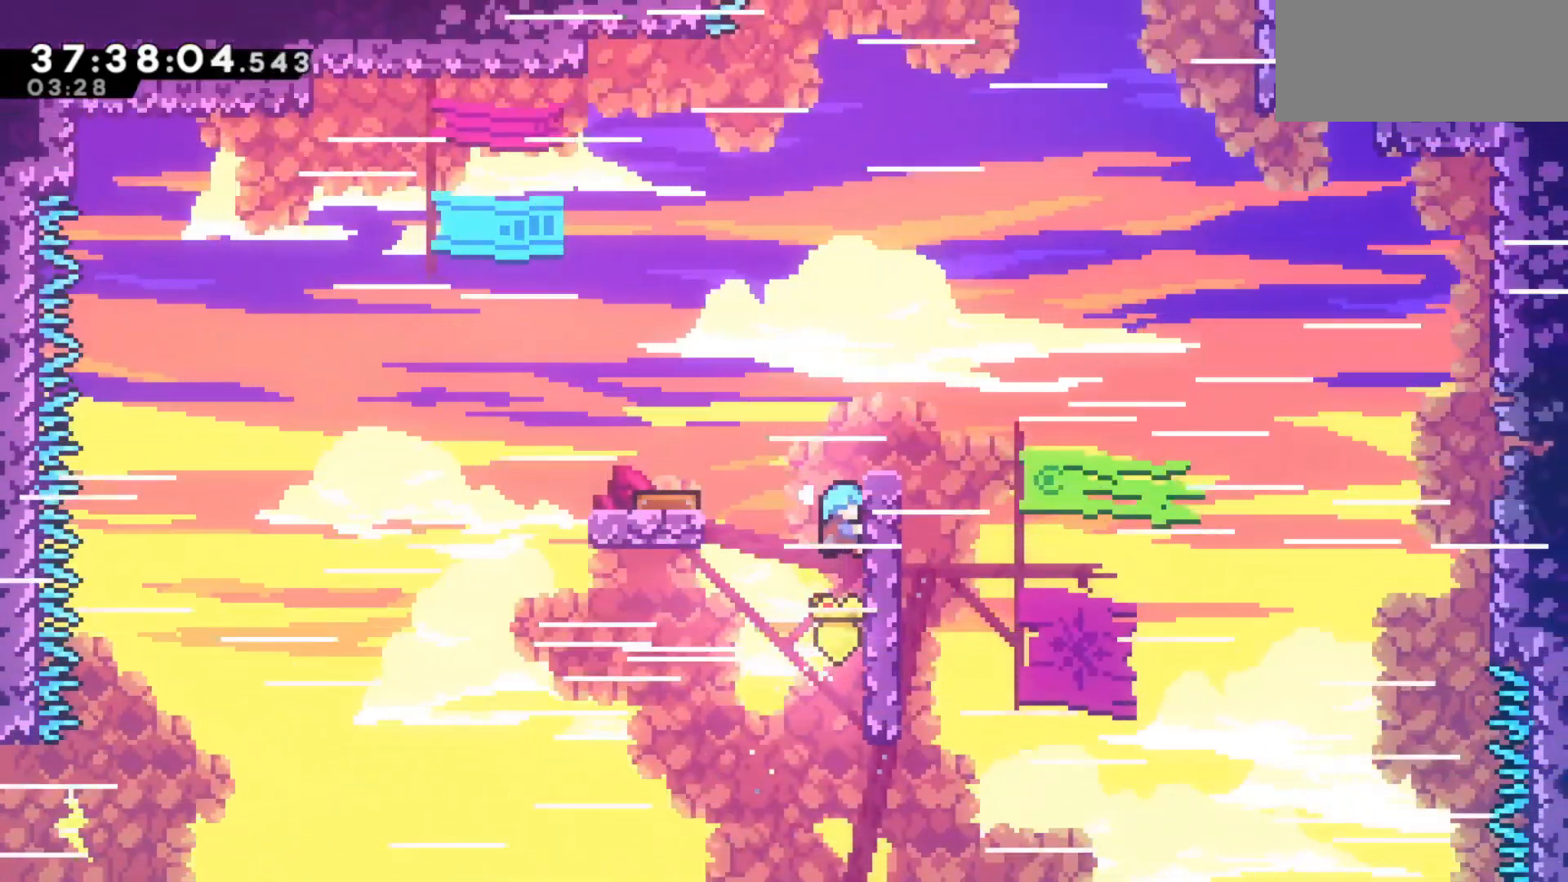
{"keys": ["grab"], "events": [[50, "up", "up"]]}
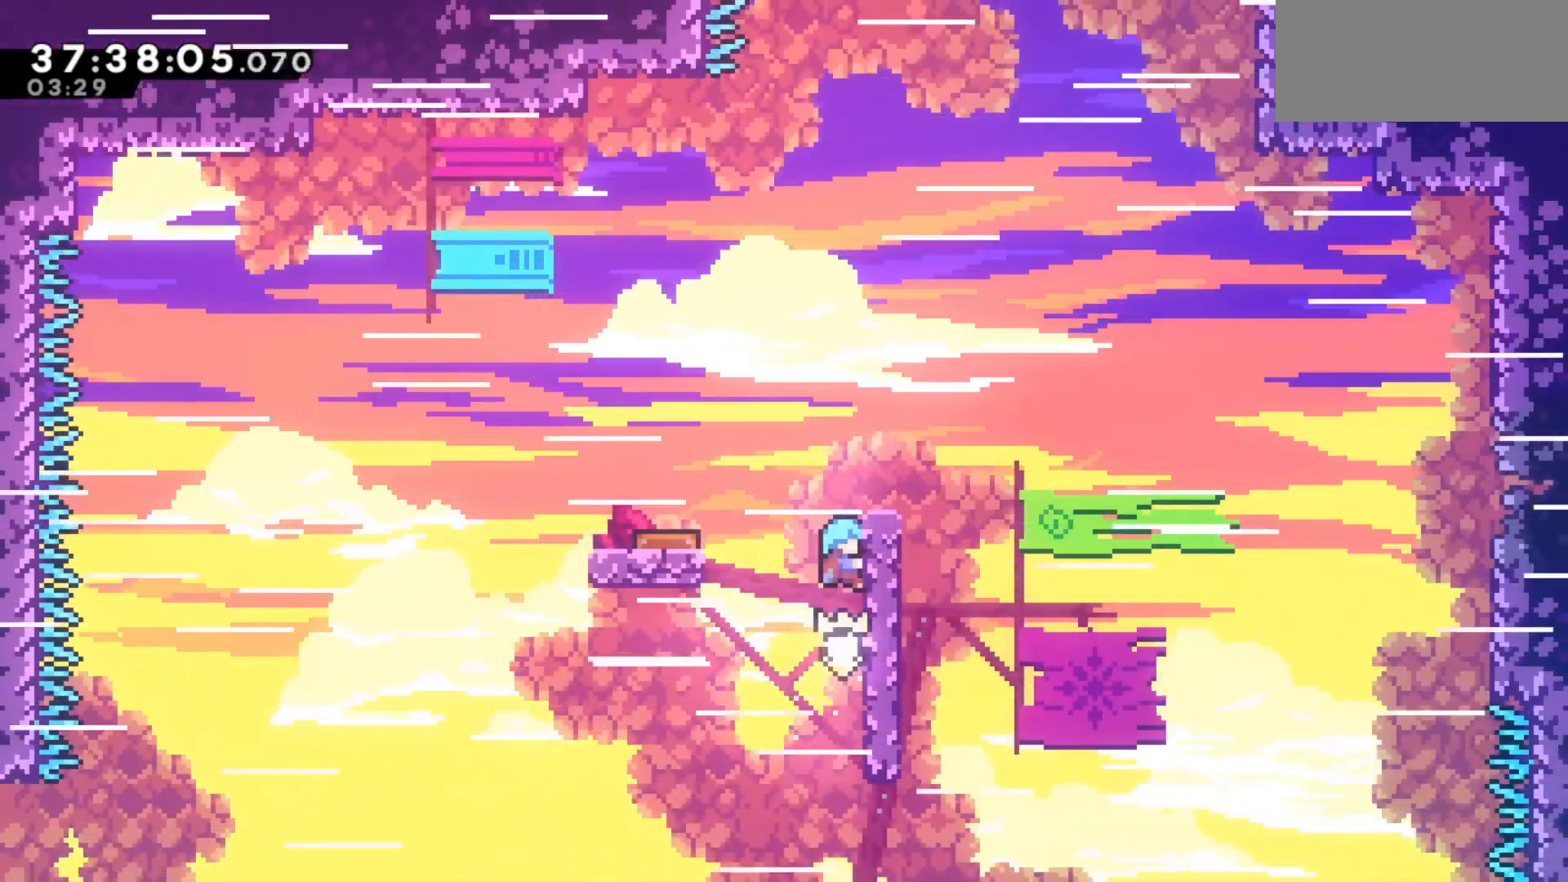
{"keys": ["grab"], "events": []}
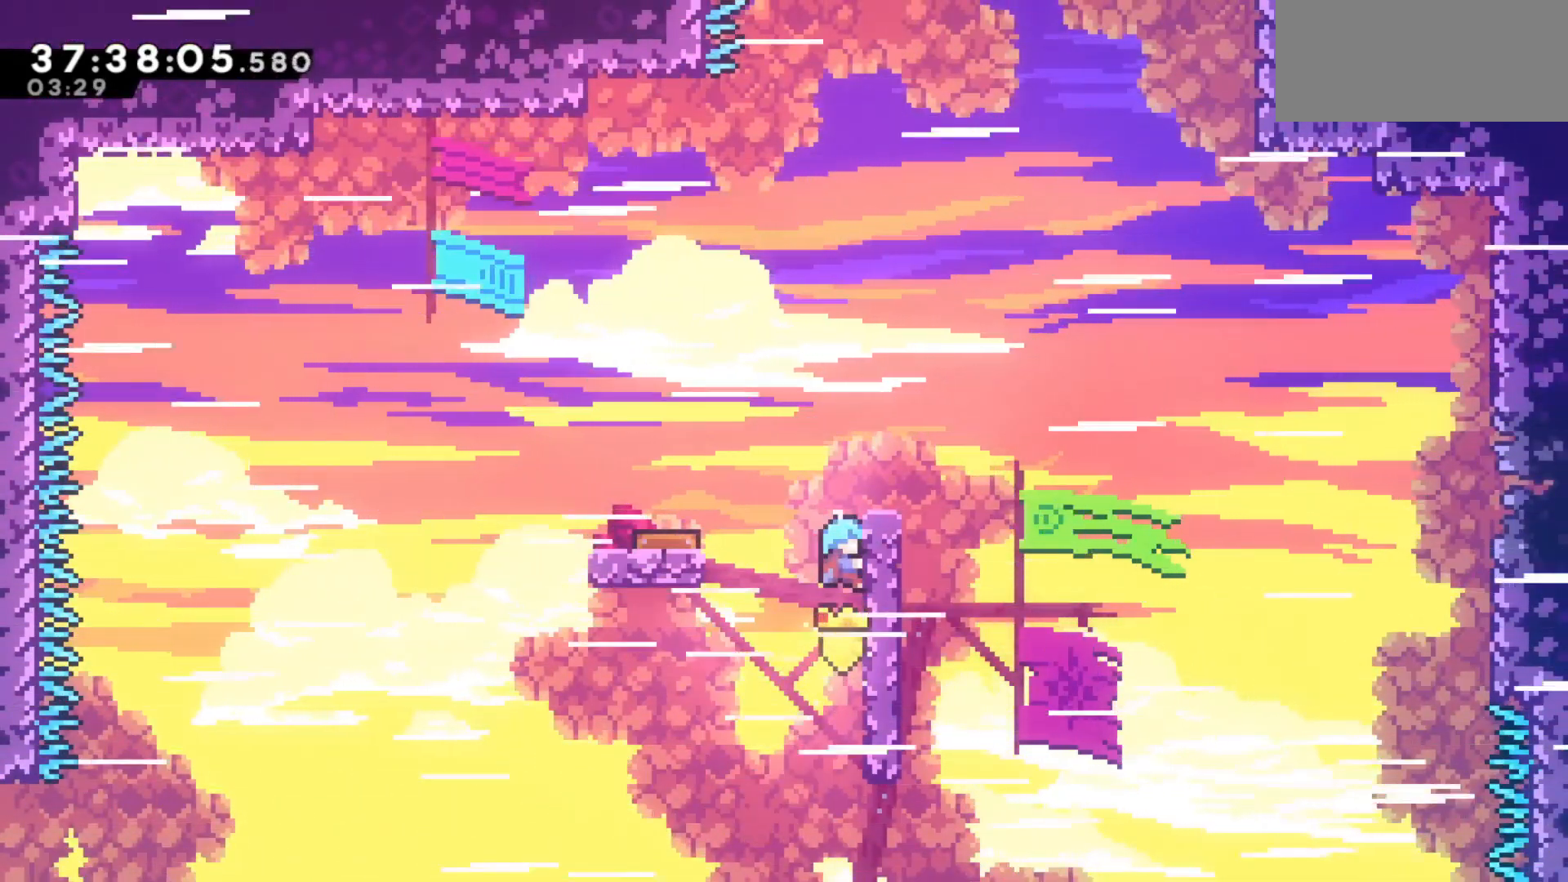
{"keys": ["grab"], "events": []}
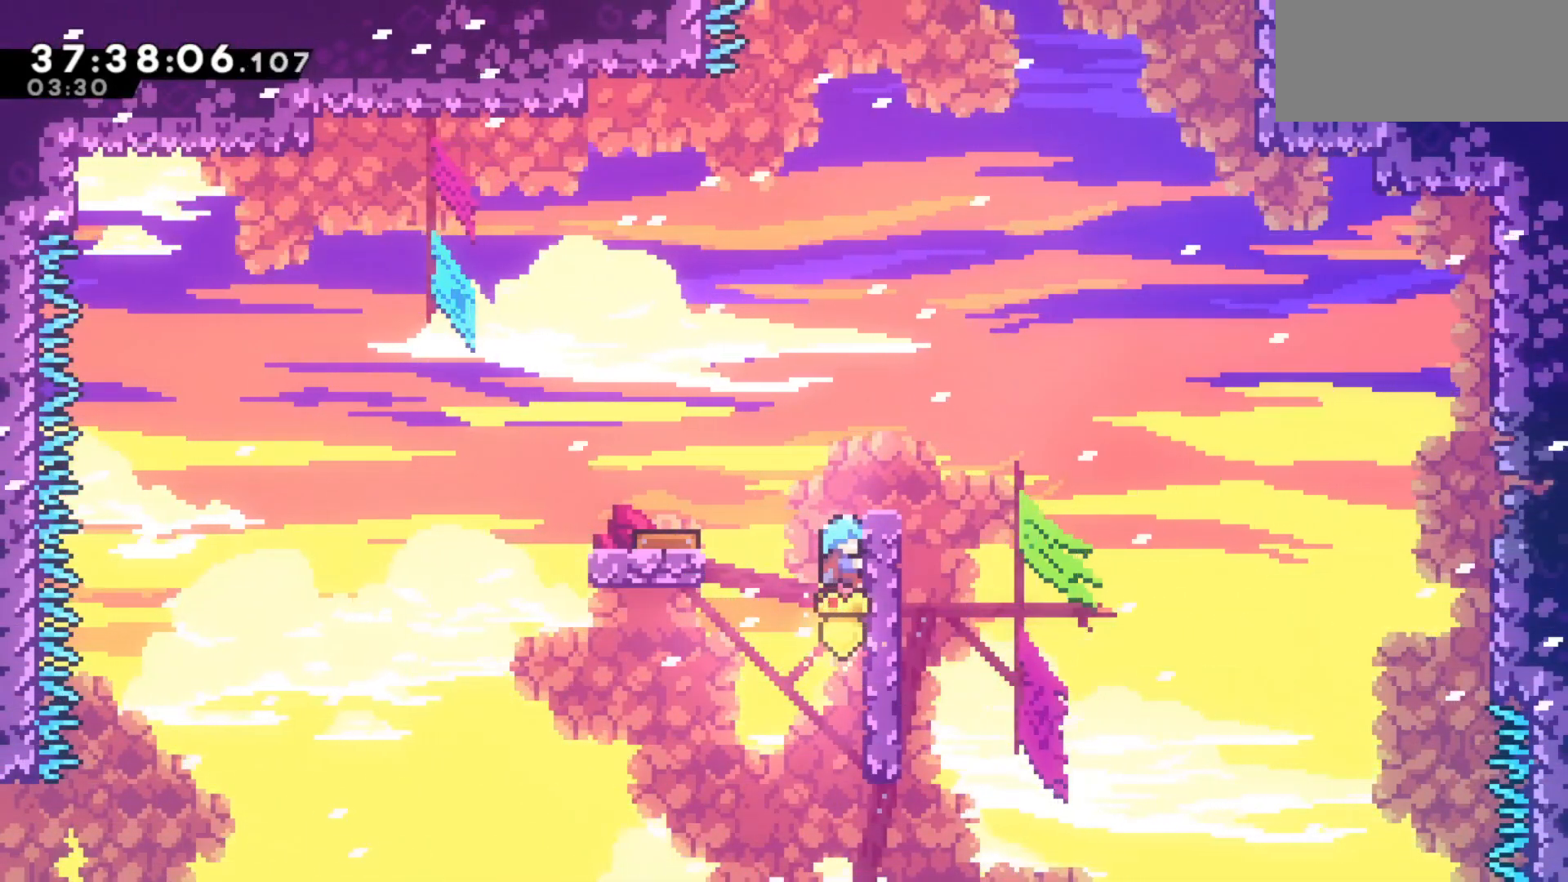
{"keys": [], "events": [[50, "left", "down"], [100, "jump", "down"], [433, "grab", "up"], [433, "jump", "up"], [433, "left", "up"]]}
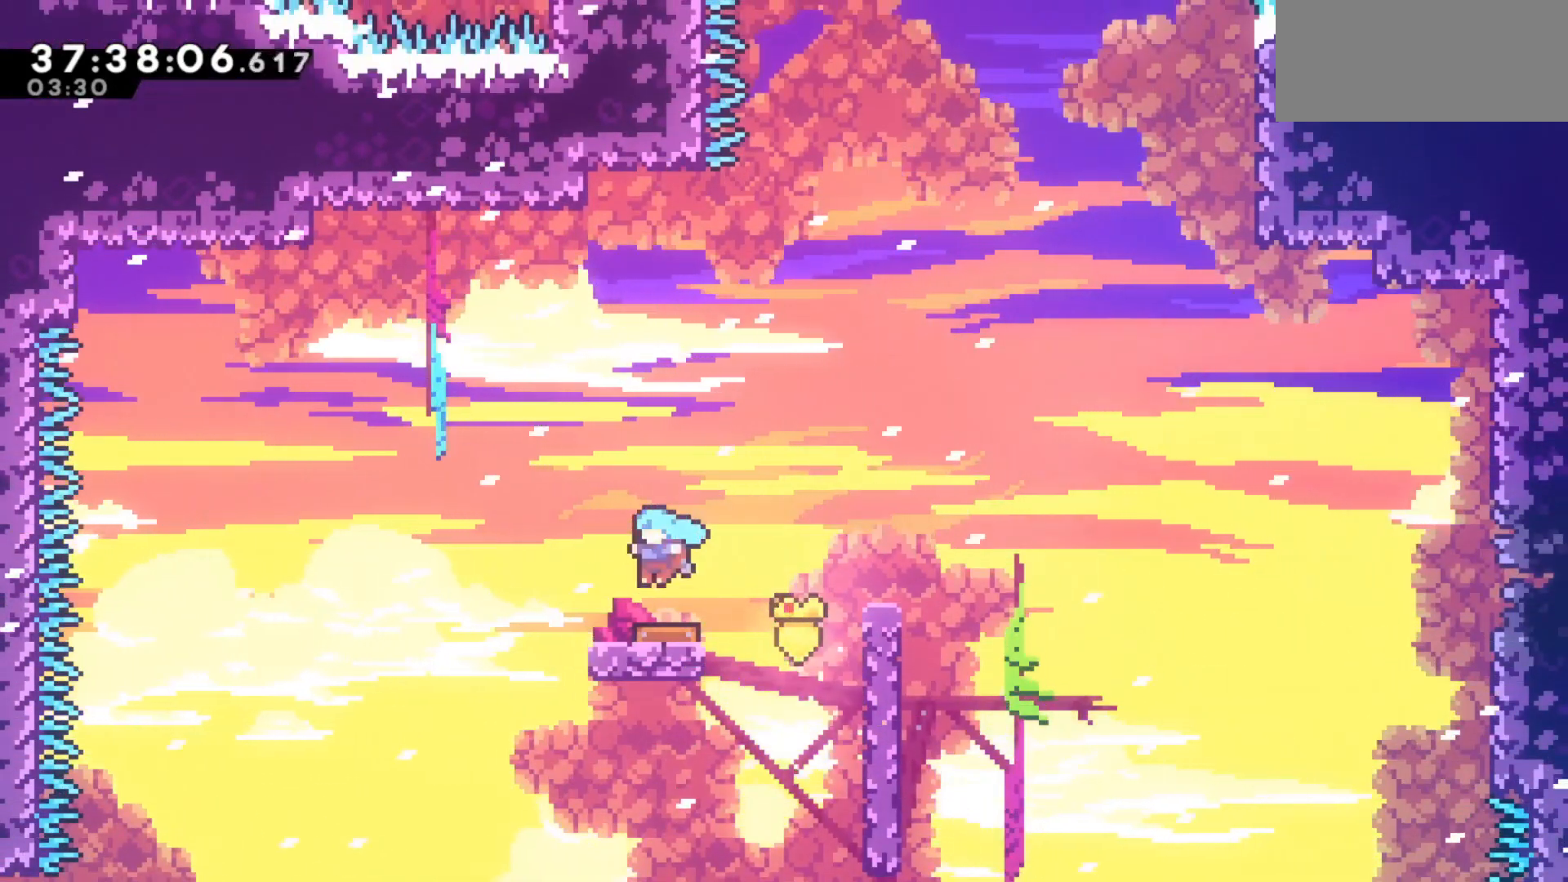
{"keys": [], "events": []}
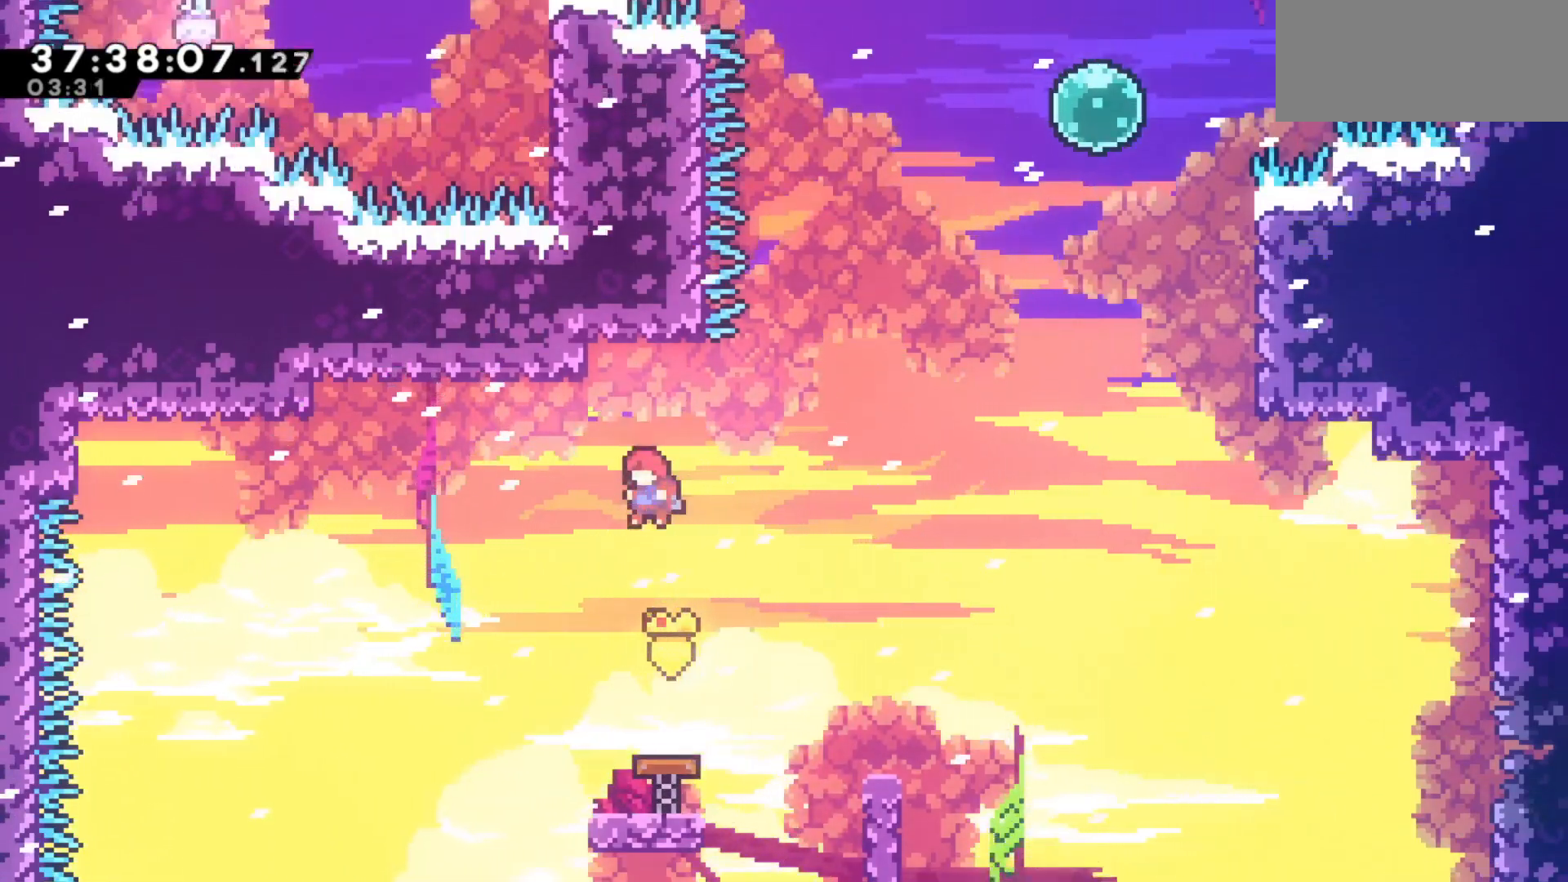
{"keys": ["right", "up"], "events": [[183, "left", "down"], [217, "left", "up"], [417, "right", "down"], [450, "up", "down"]]}
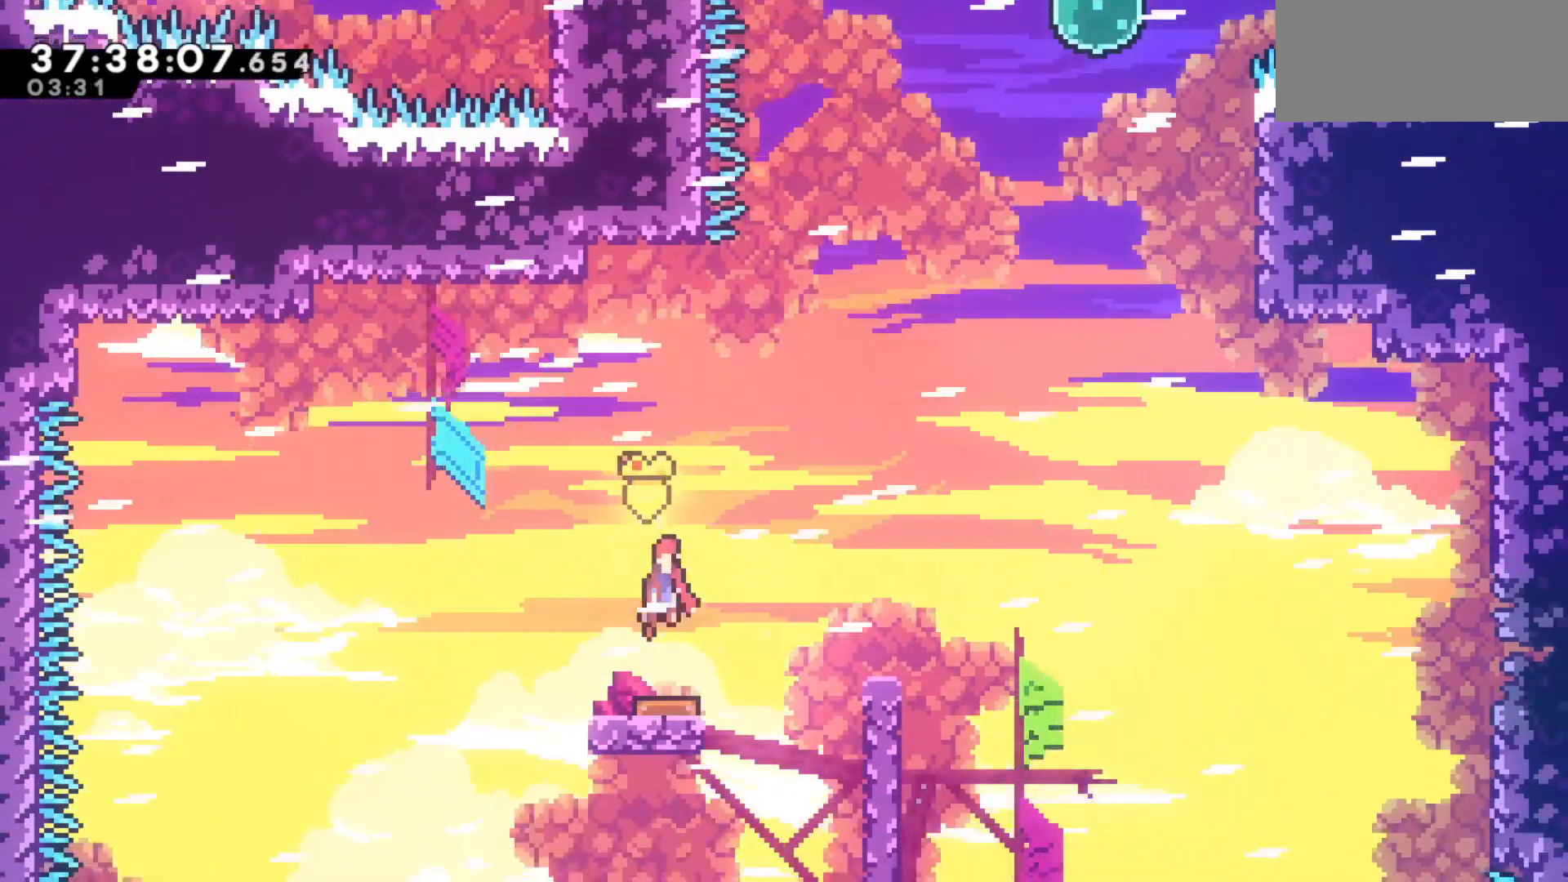
{"keys": ["dash", "grab", "right", "up"], "events": [[433, "grab", "down"], [467, "dash", "down"]]}
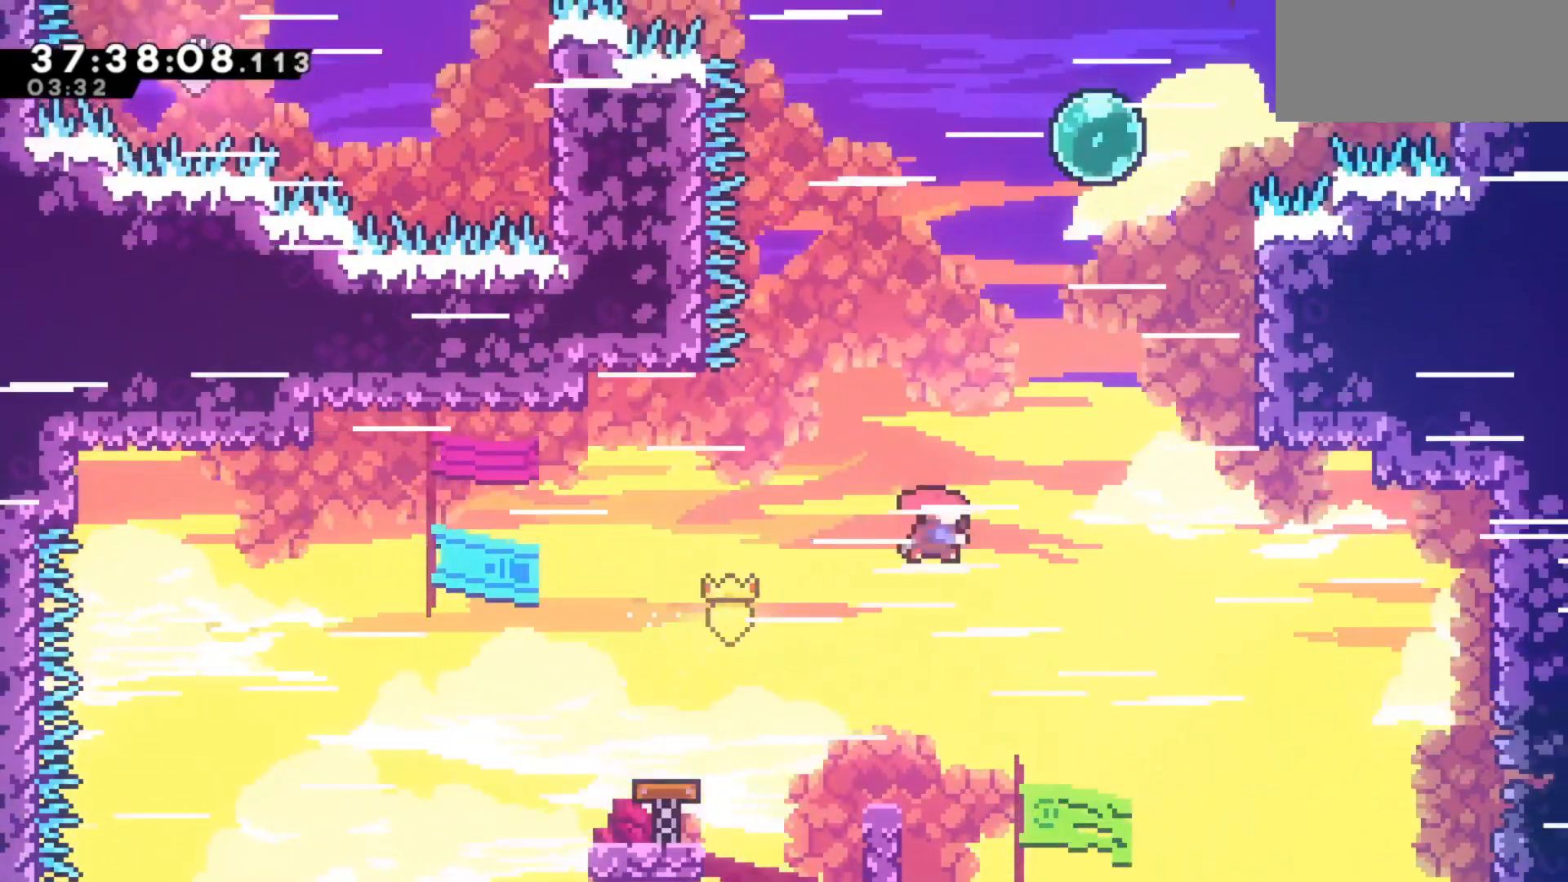
{"keys": ["grab", "right", "up"], "events": [[250, "dash", "up"]]}
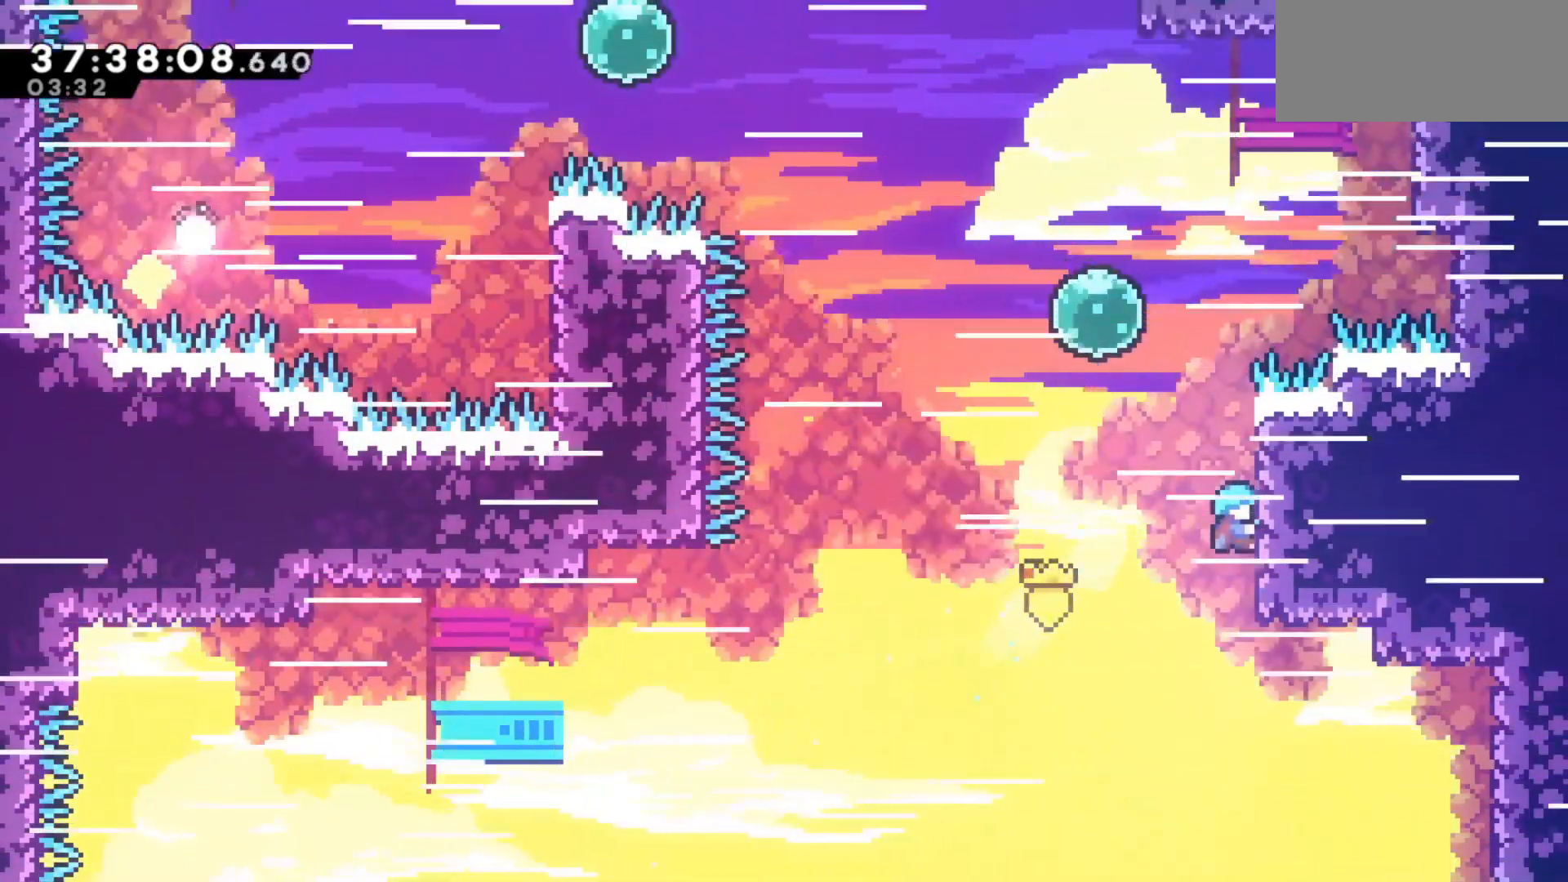
{"keys": ["grab", "right", "up"], "events": []}
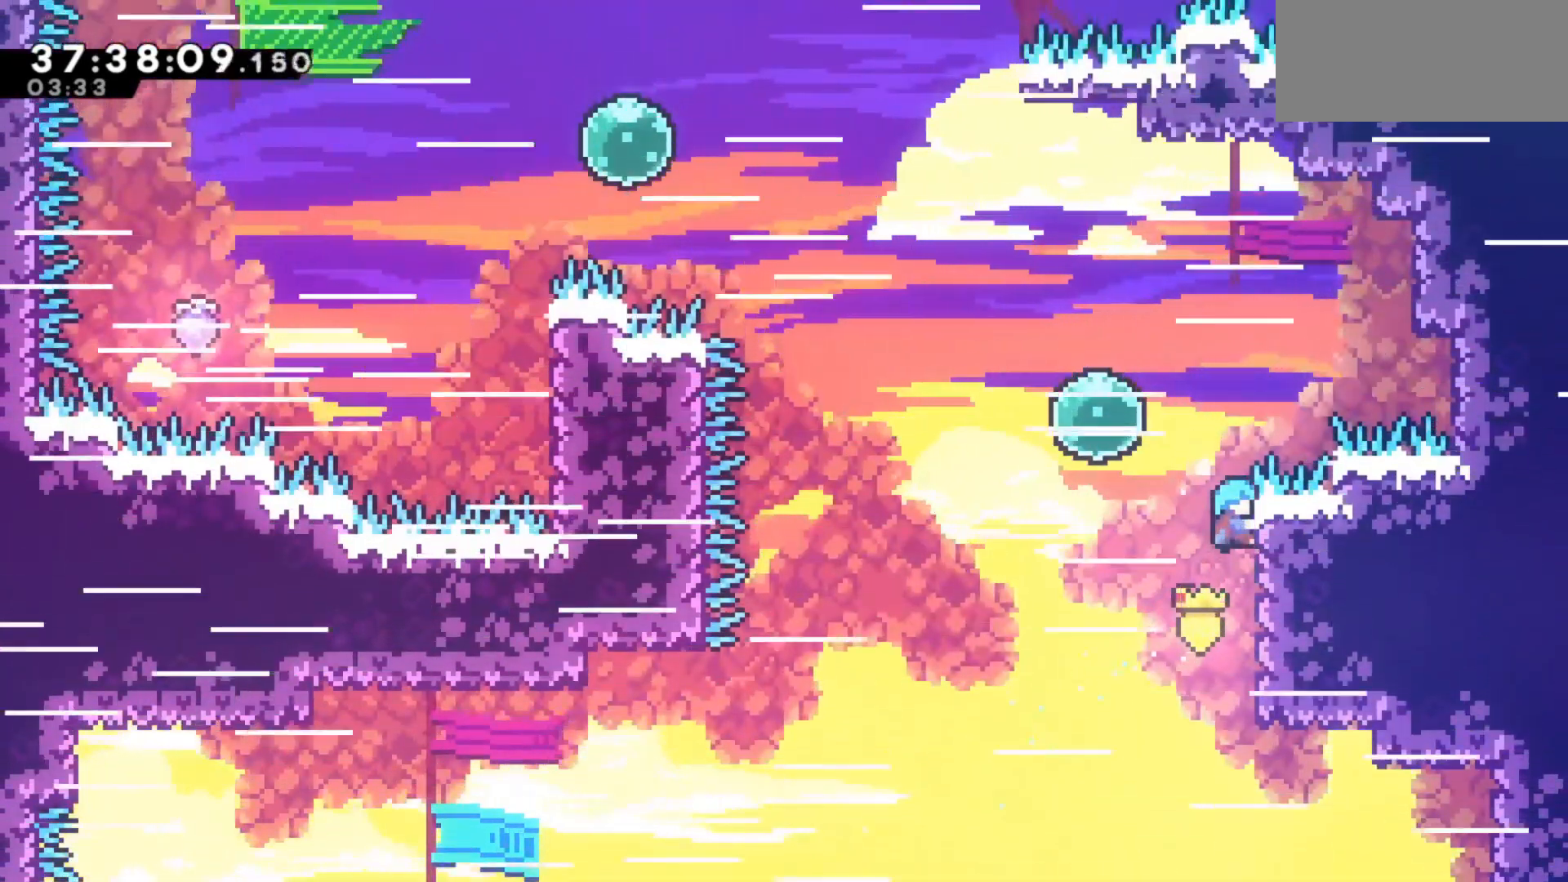
{"keys": ["grab"], "events": [[50, "right", "up"], [50, "up", "up"]]}
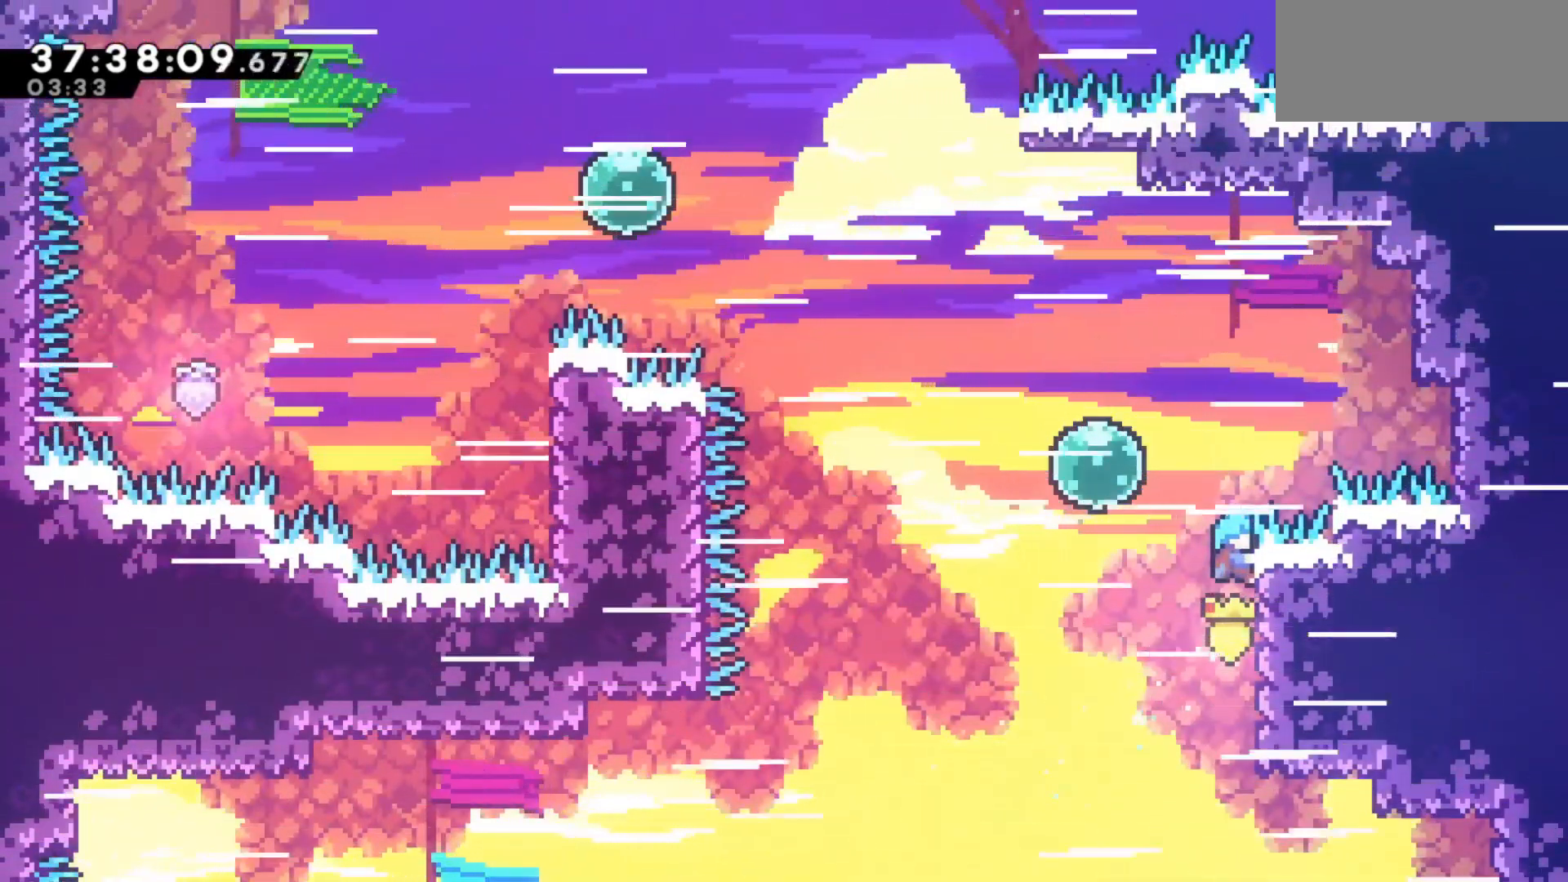
{"keys": ["grab"], "events": []}
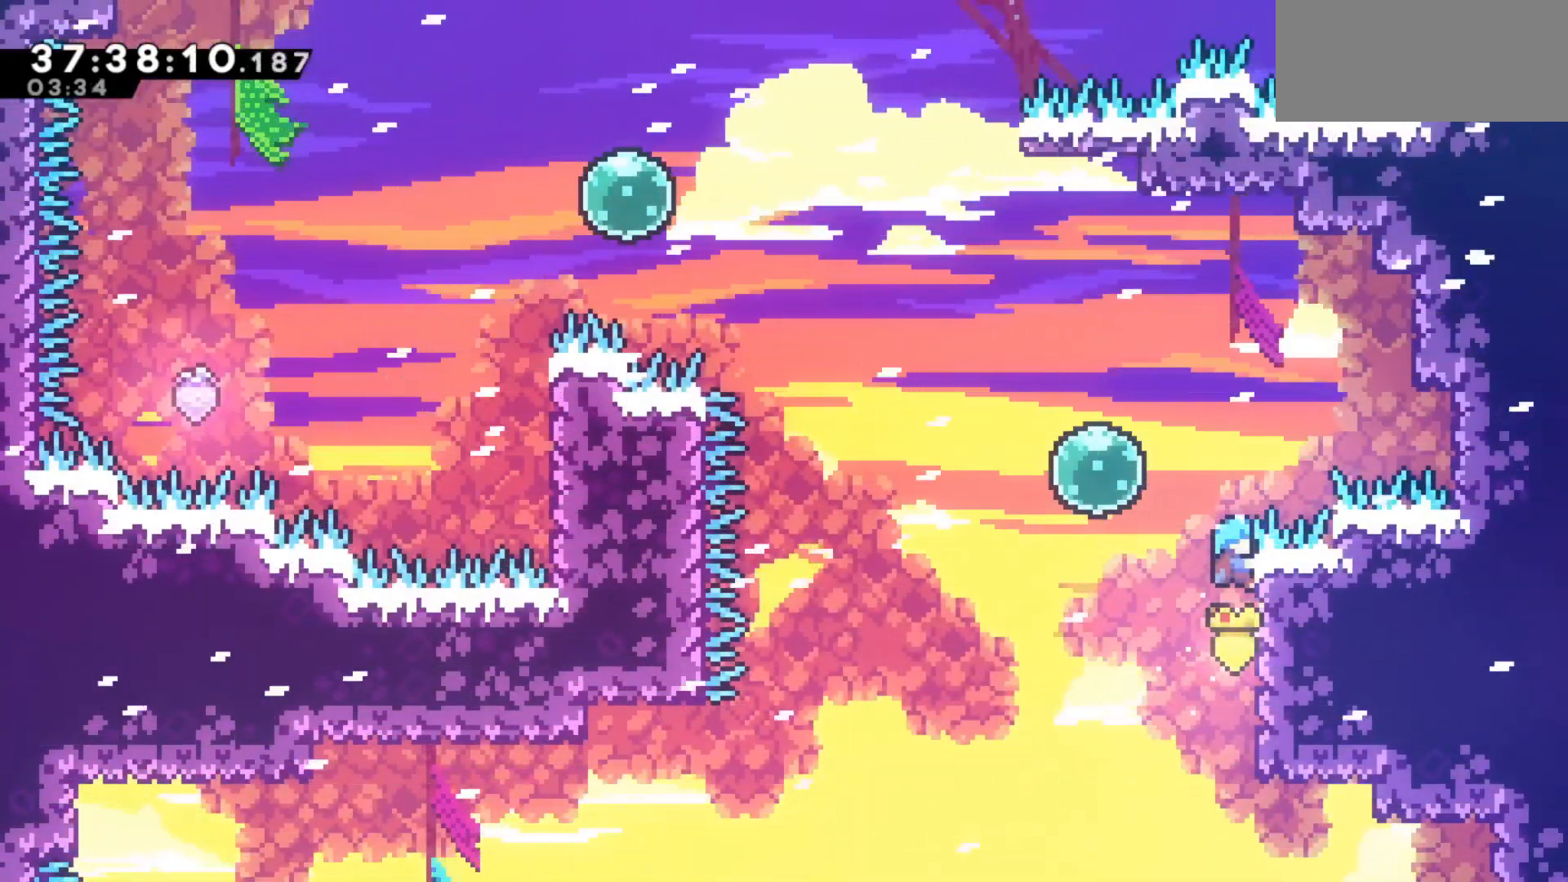
{"keys": ["grab", "left", "up"], "events": [[133, "jump", "down"], [133, "left", "down"], [317, "up", "down"], [467, "jump", "up"]]}
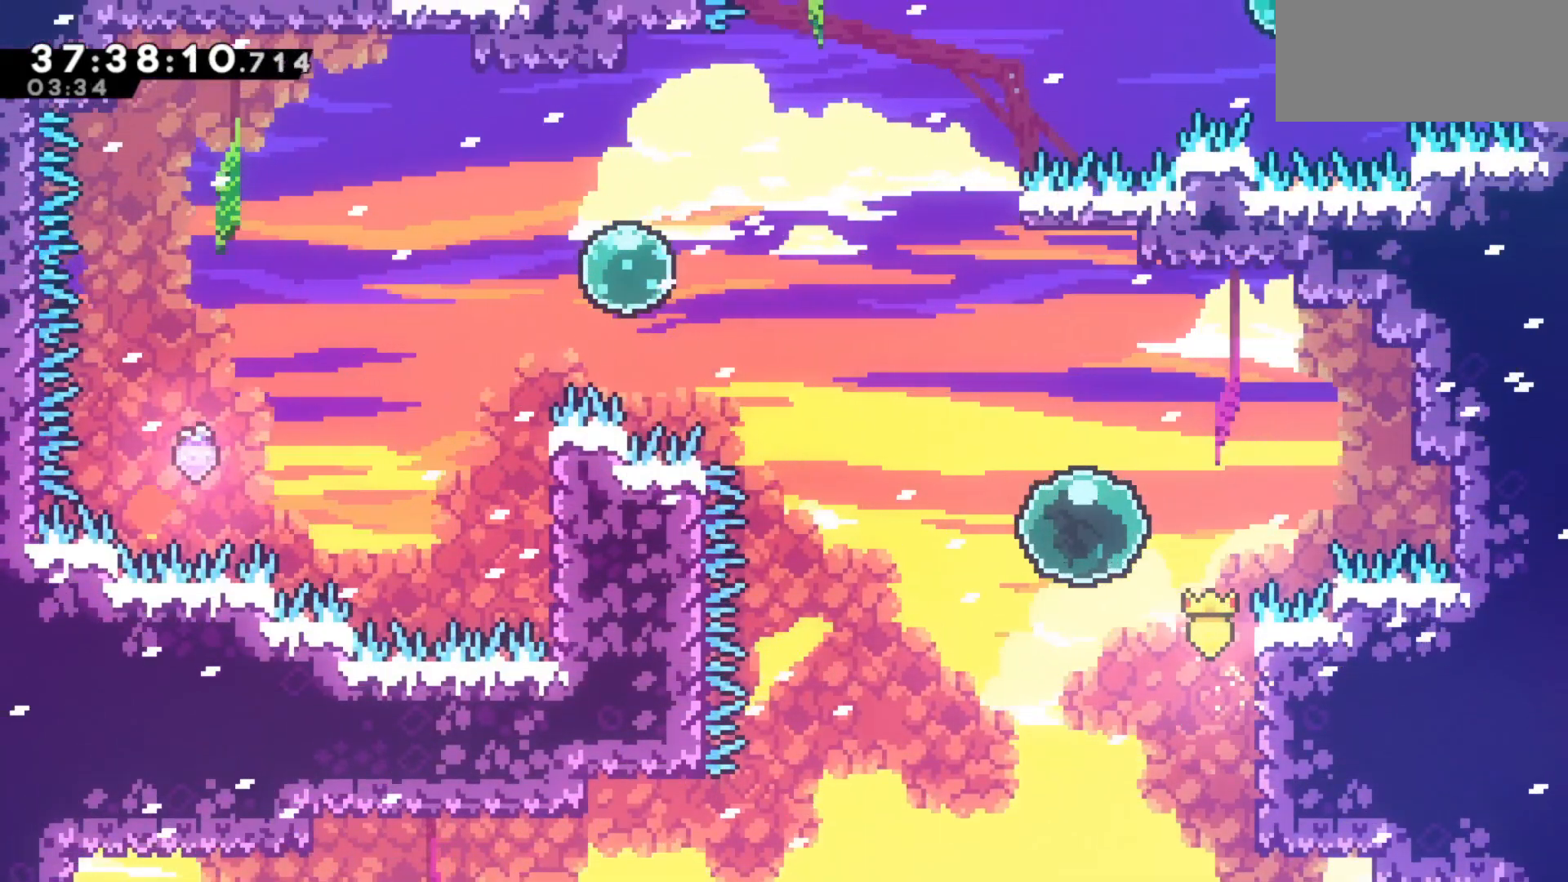
{"keys": ["dash", "grab", "left", "up"], "events": [[383, "dash", "down"]]}
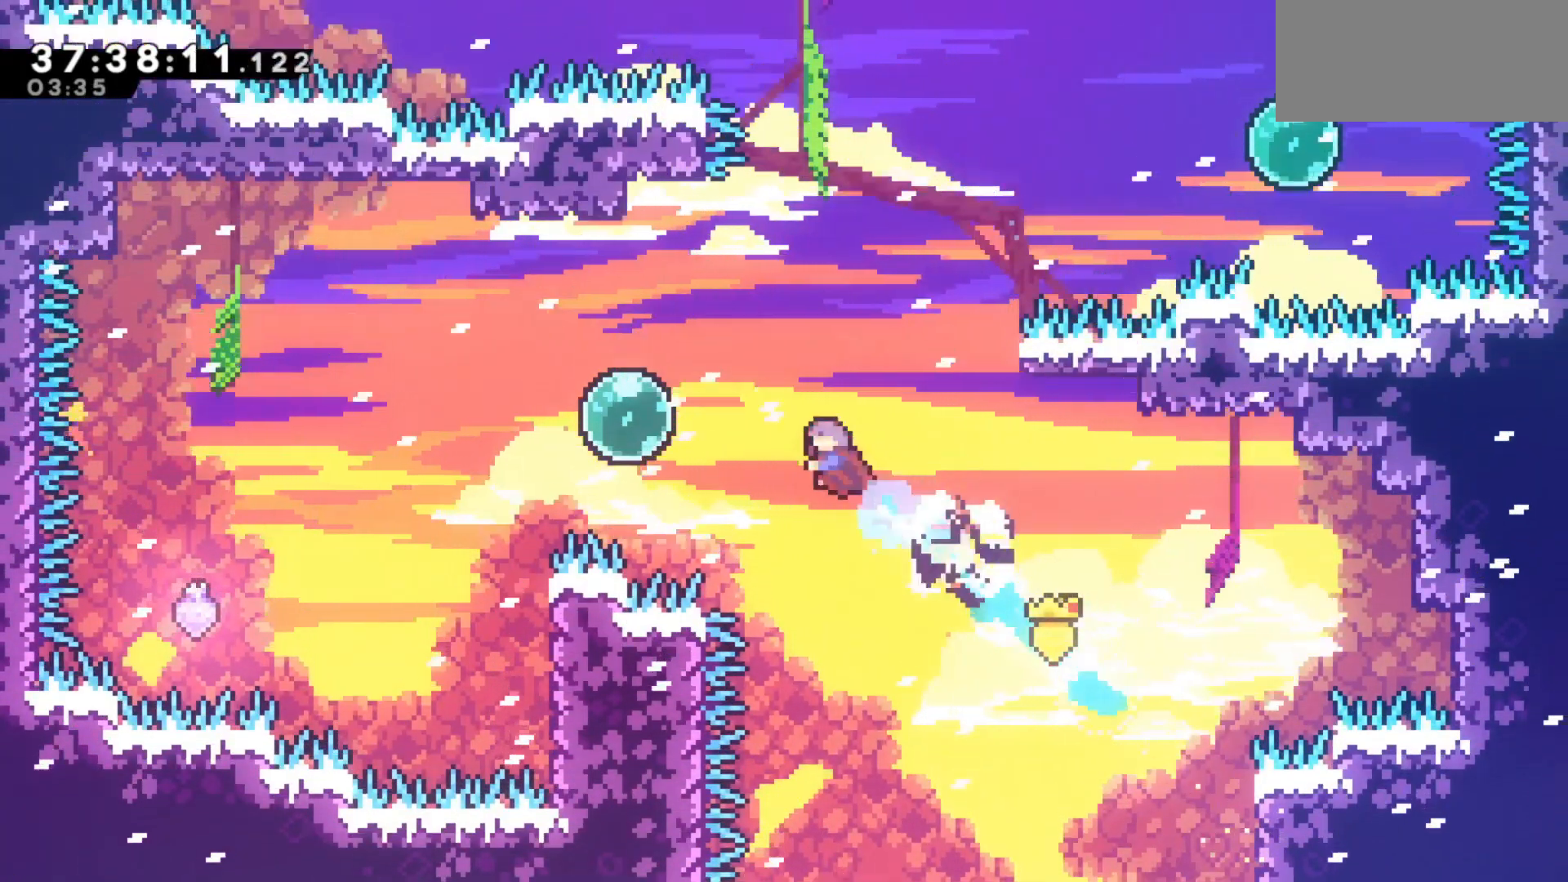
{"keys": ["grab", "right", "up"], "events": [[300, "dash", "up"], [300, "left", "up"], [300, "right", "down"]]}
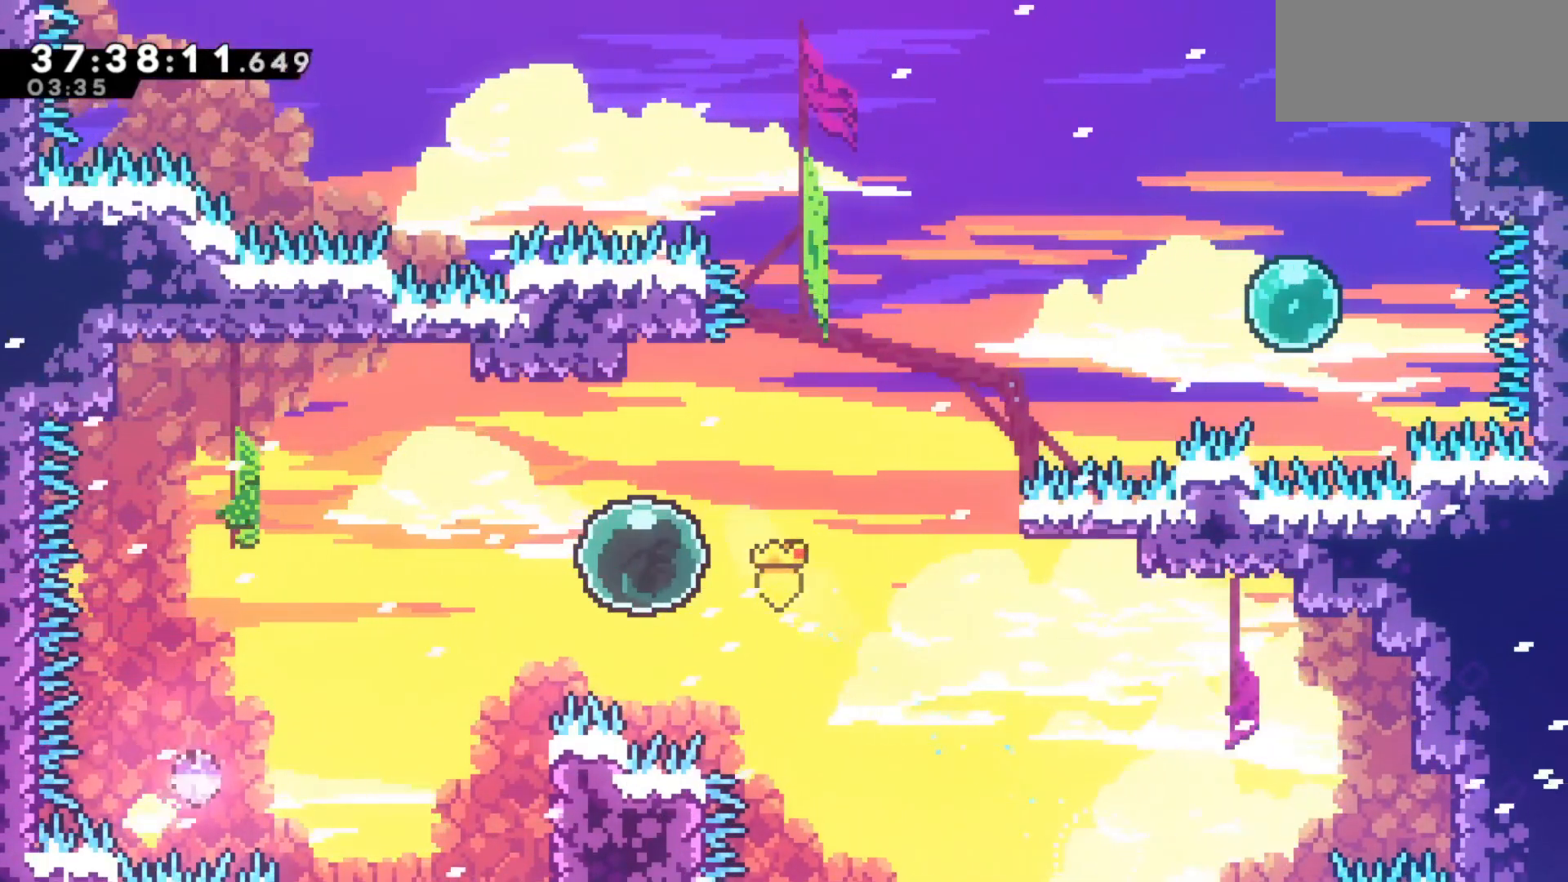
{"keys": ["grab", "right", "up"], "events": []}
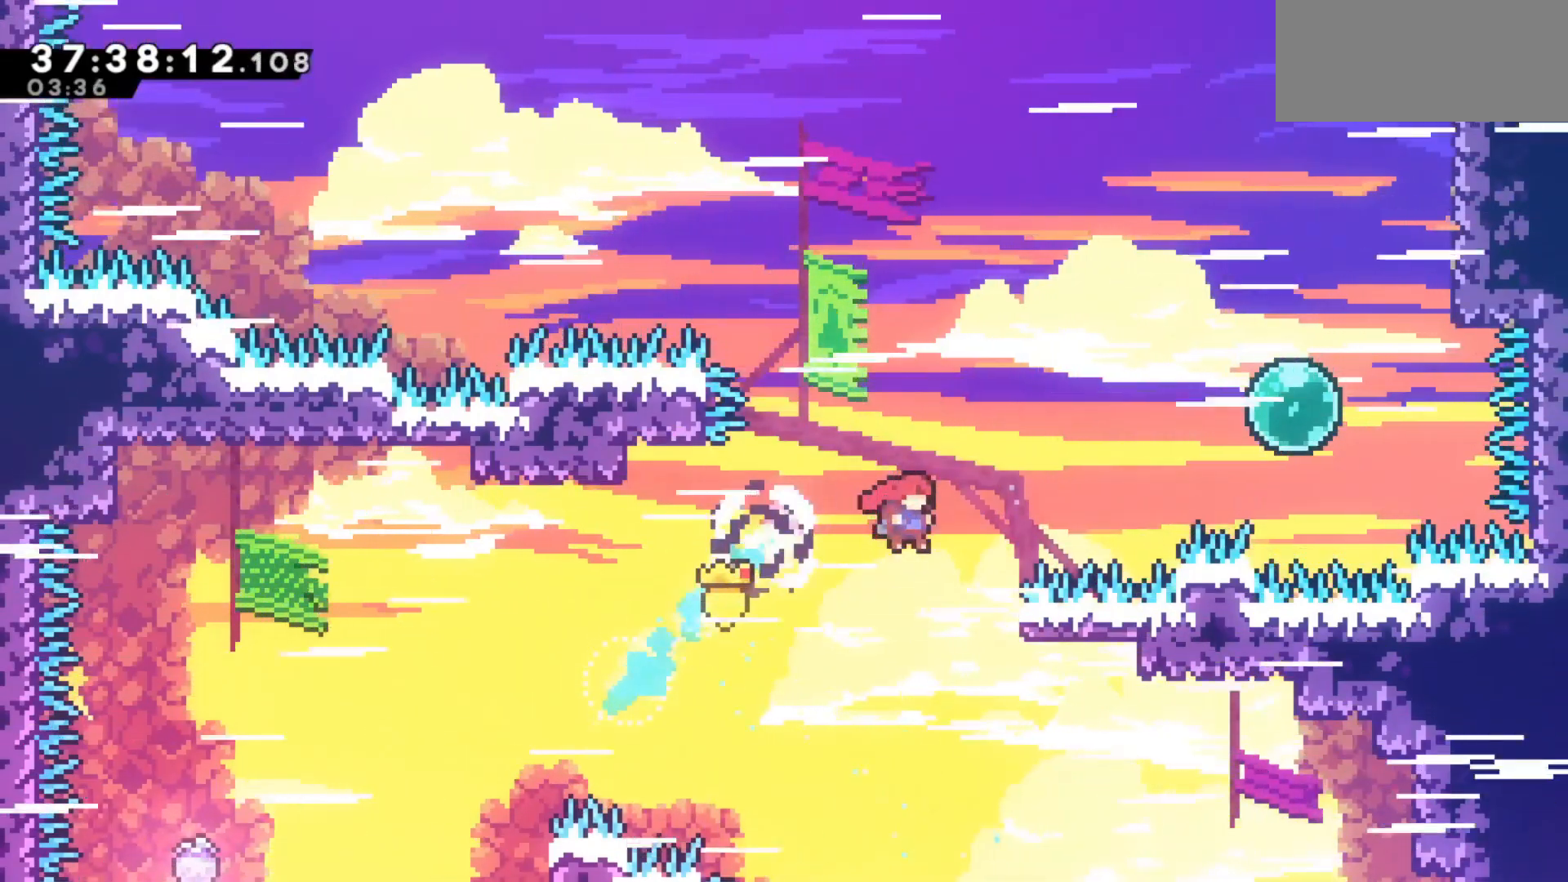
{"keys": ["grab", "right", "up"], "events": [[50, "dash", "down"], [433, "dash", "up"]]}
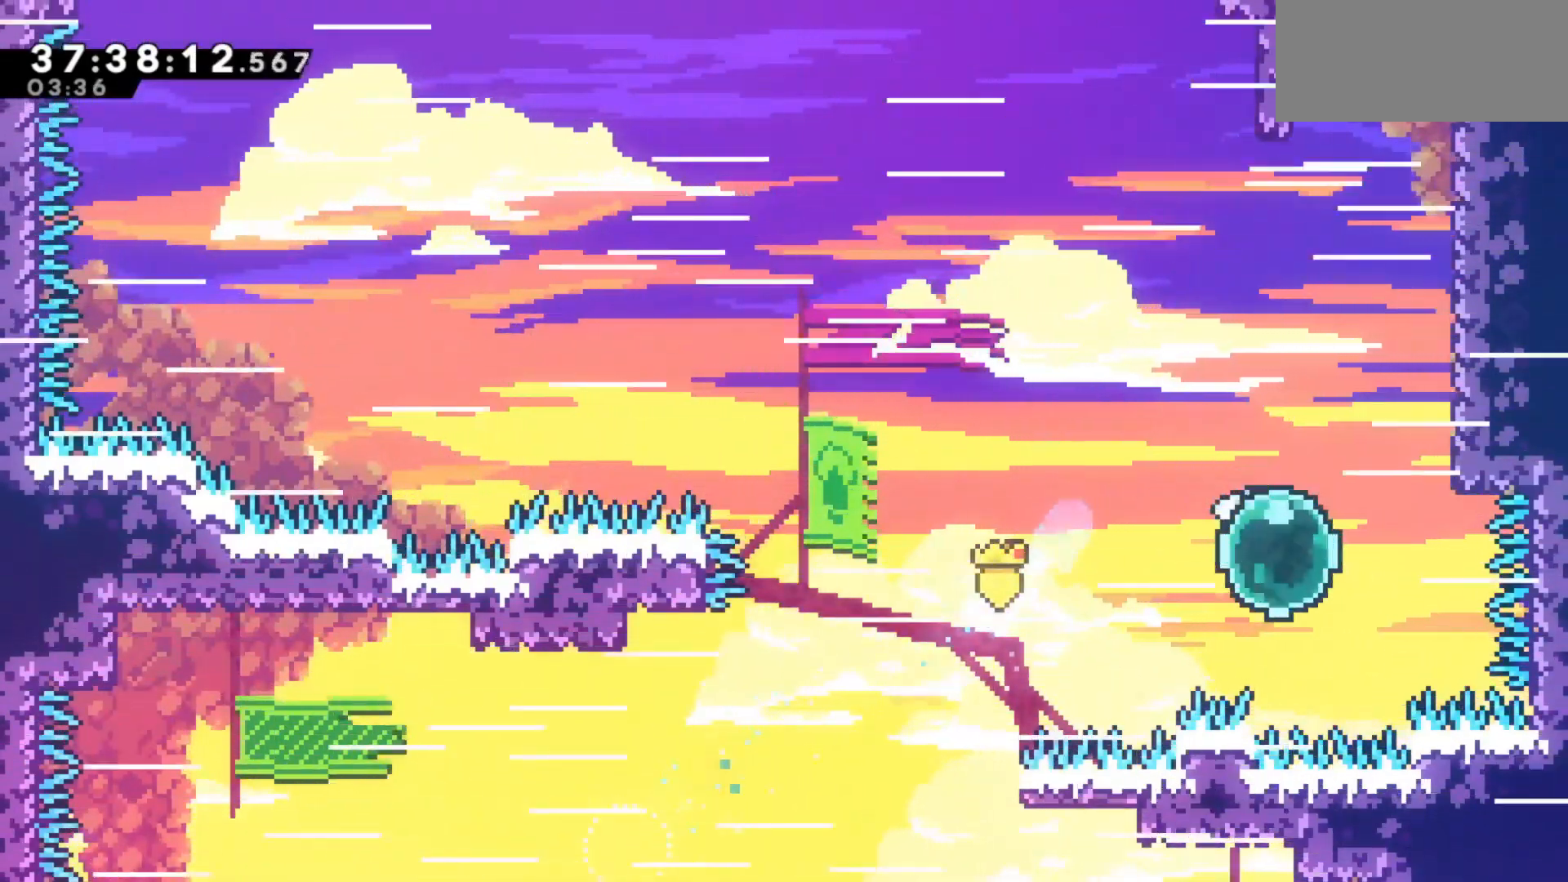
{"keys": ["grab", "right", "up"], "events": []}
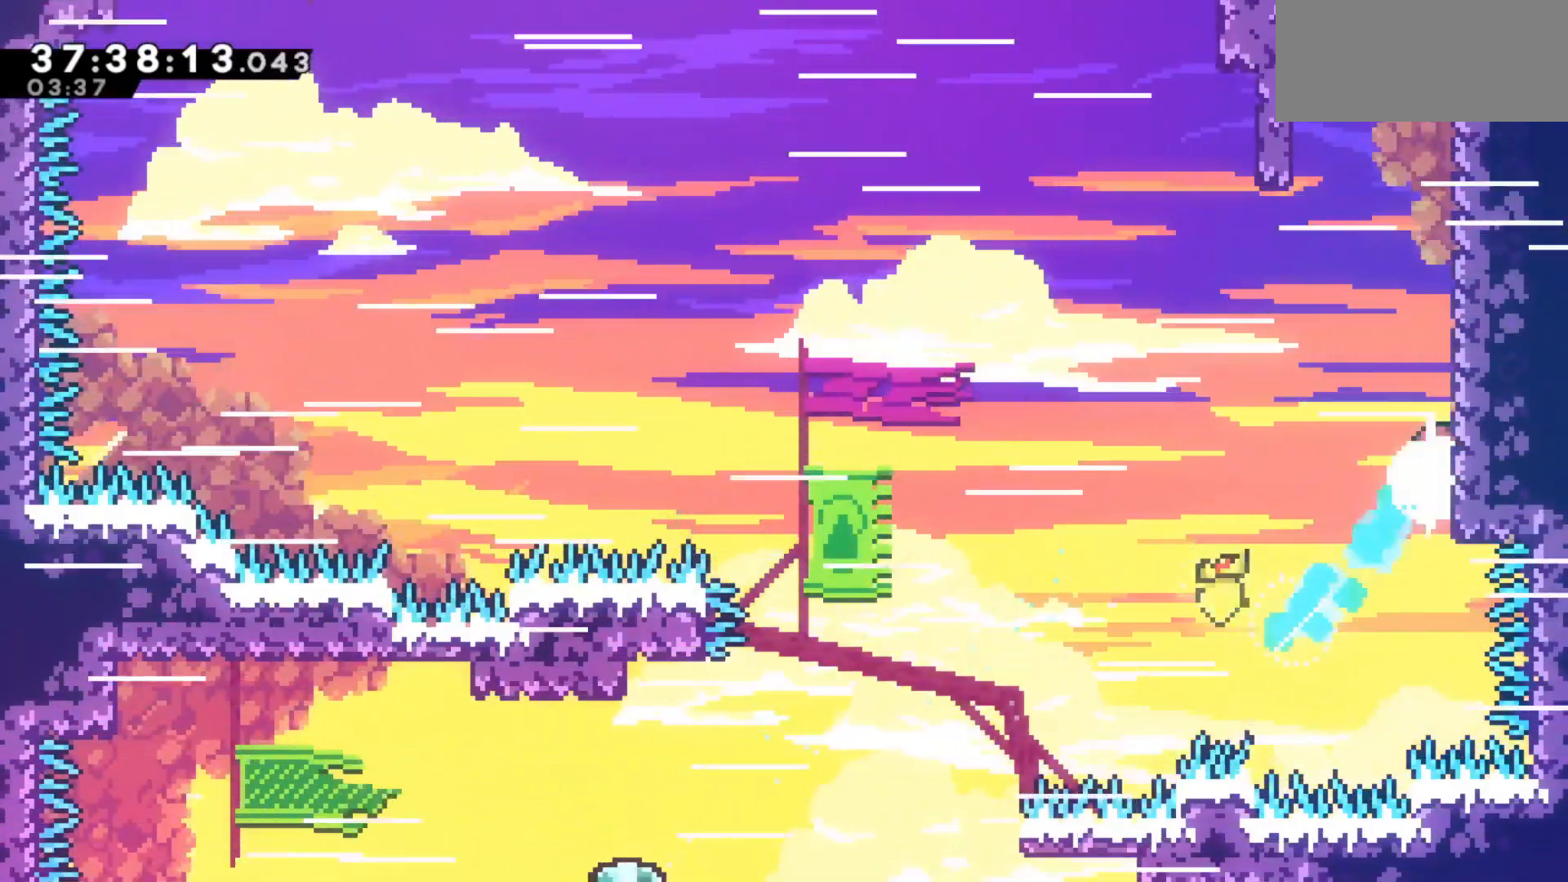
{"keys": ["grab", "up"], "events": [[217, "dash", "down"], [217, "right", "up"], [417, "dash", "up"]]}
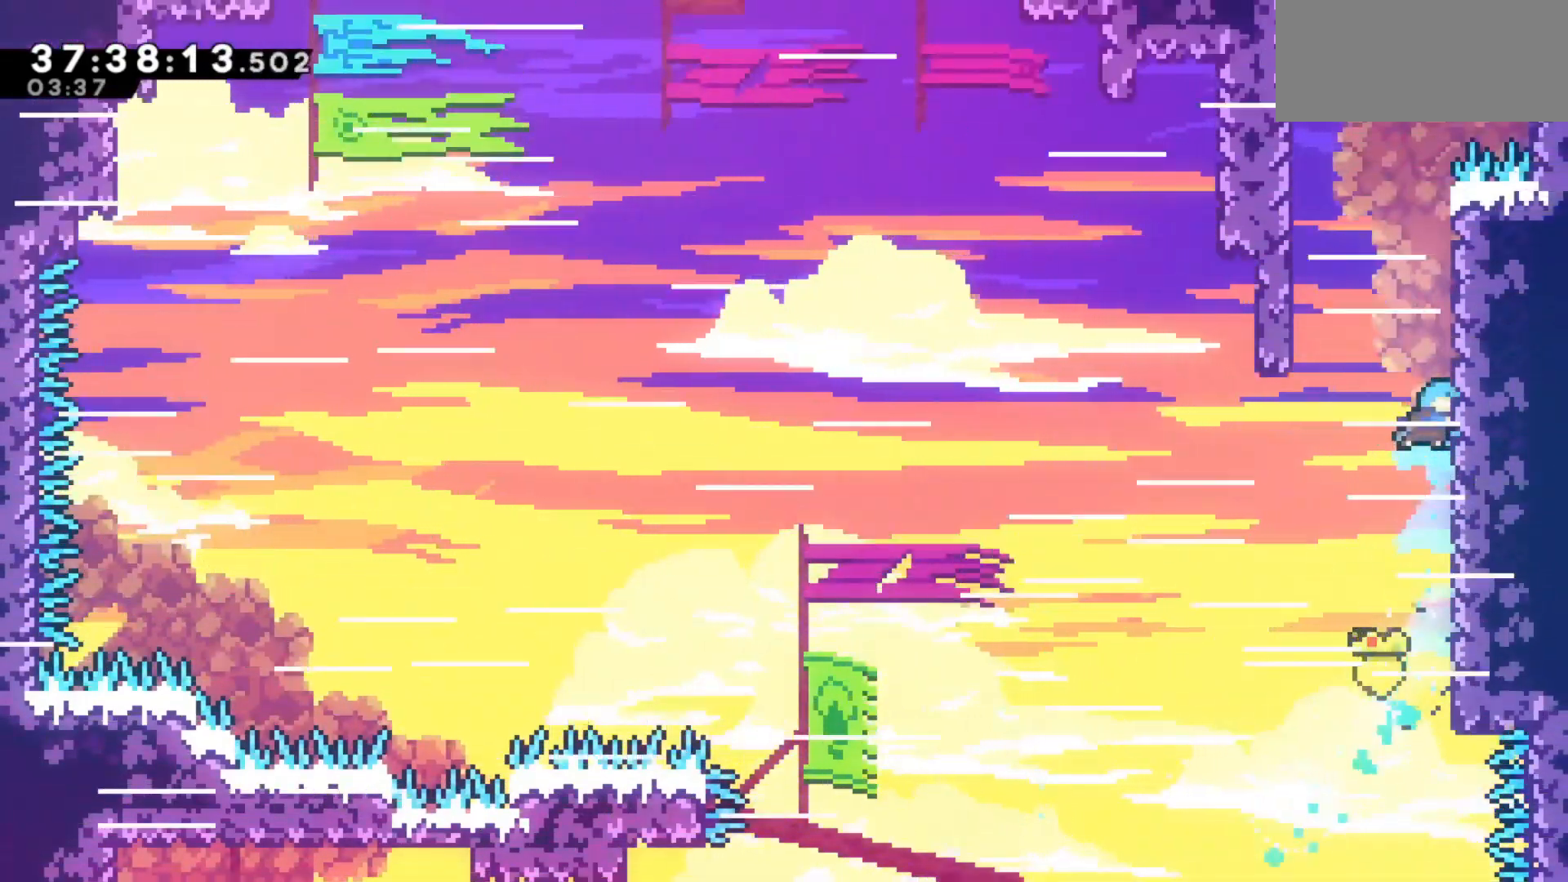
{"keys": ["grab", "right", "up"], "events": [[383, "right", "down"]]}
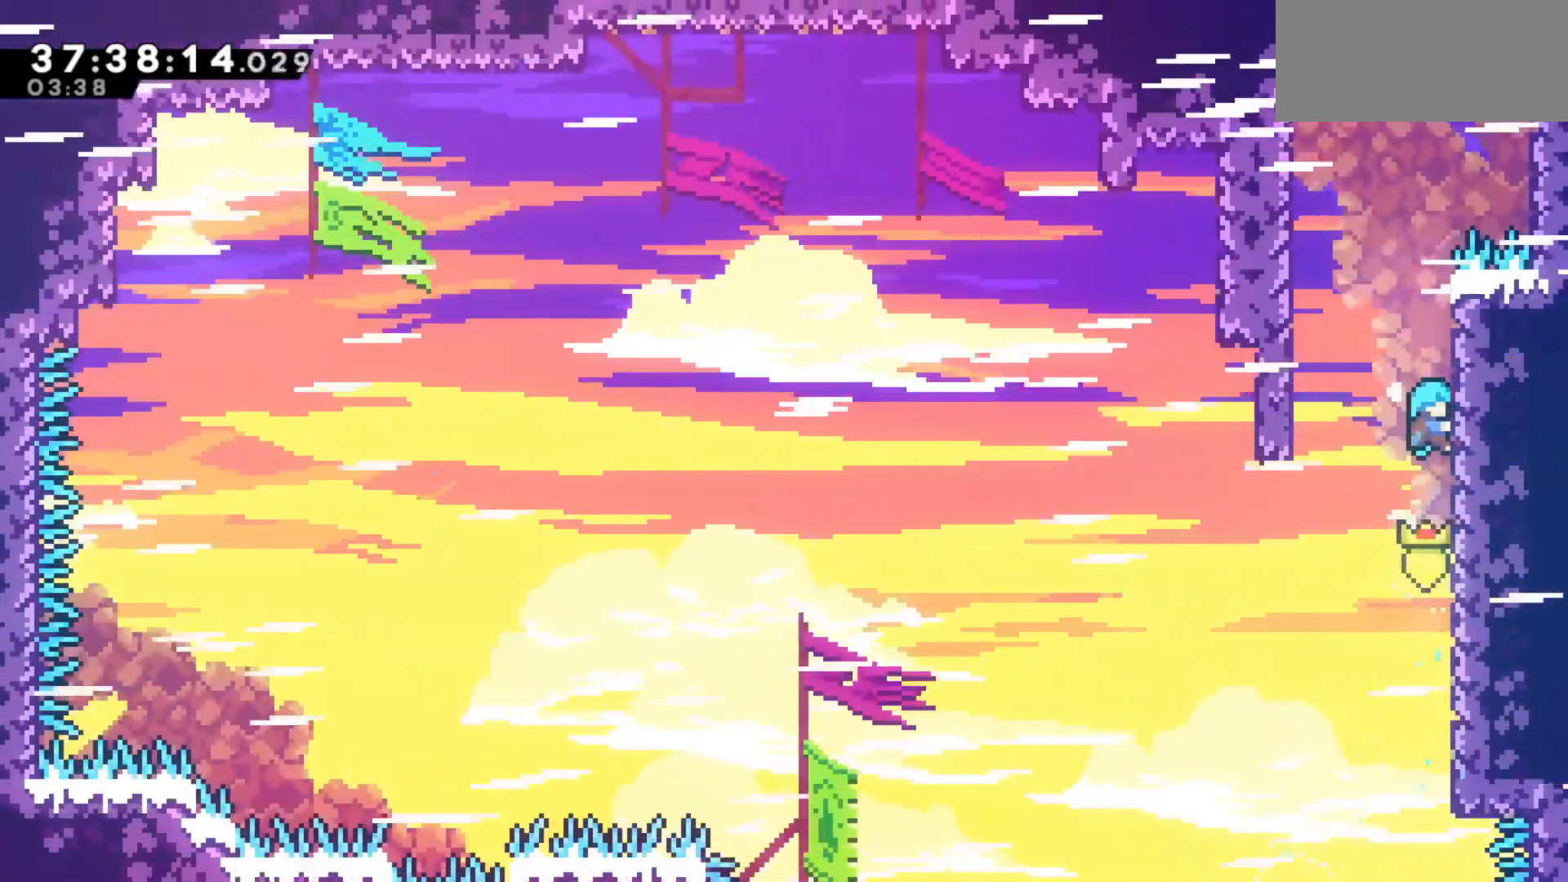
{"keys": ["grab", "right", "up"], "events": []}
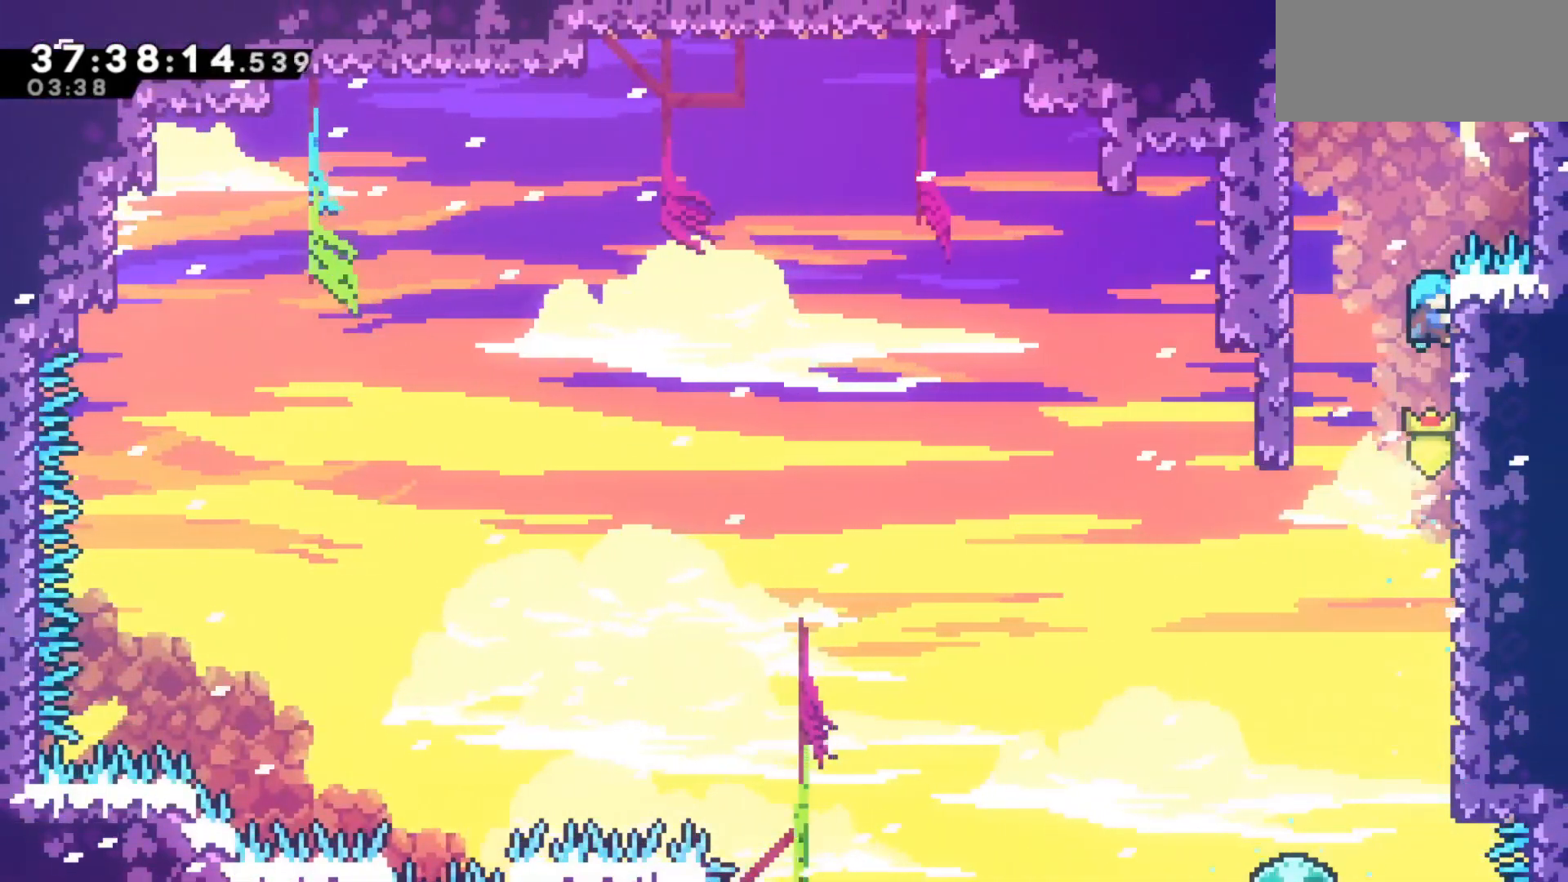
{"keys": ["grab", "right", "up"], "events": [[217, "jump", "down"], [500, "jump", "up"]]}
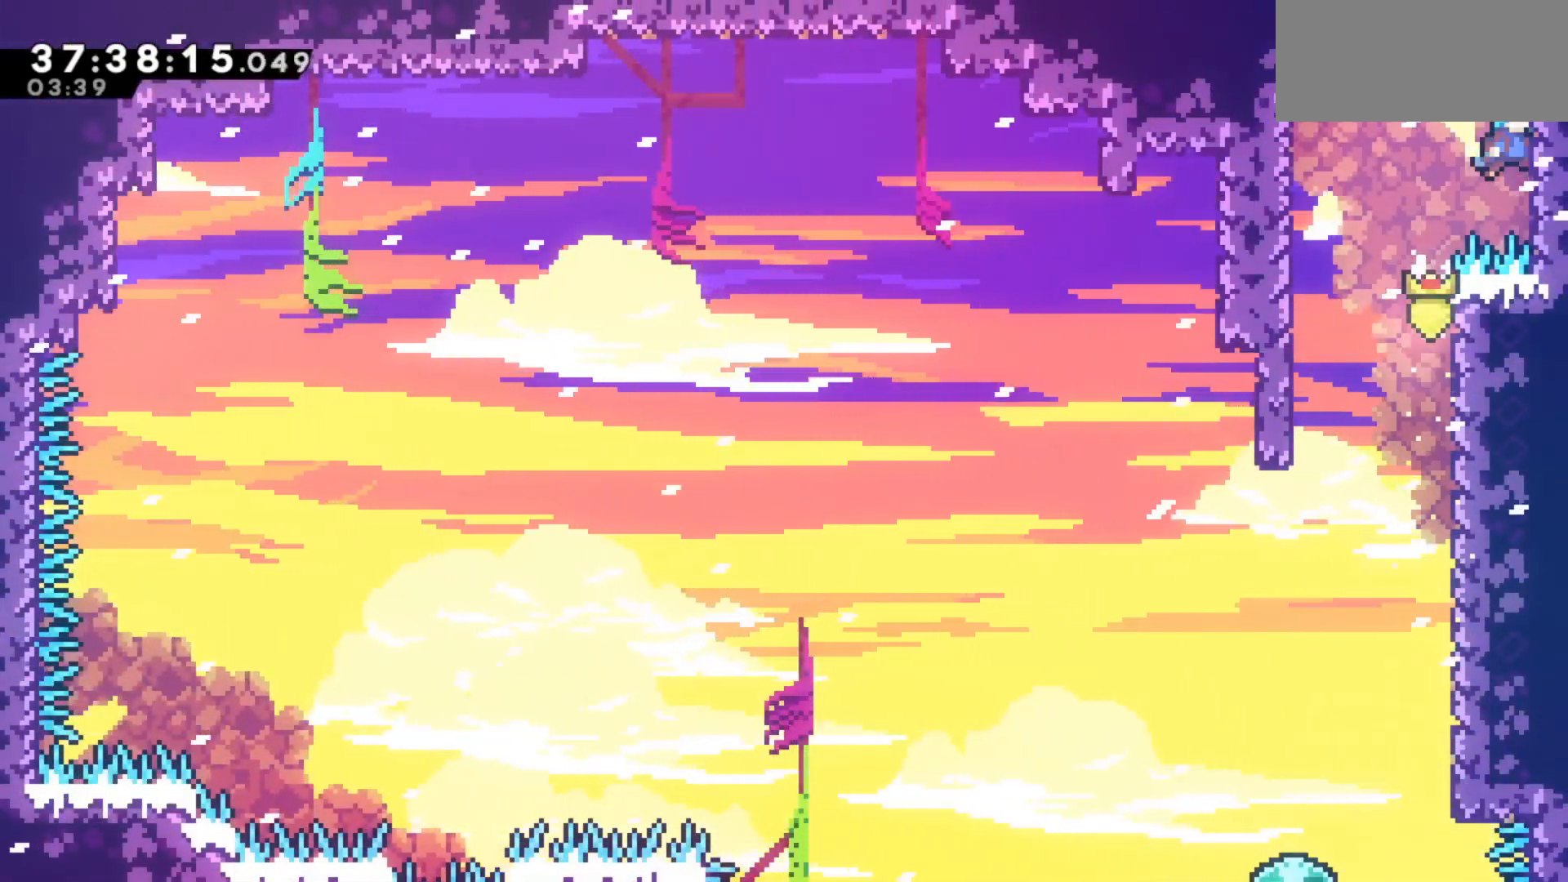
{"keys": ["grab", "jump", "right", "up"], "events": [[50, "jump", "down"], [200, "jump", "up"], [233, "jump", "down"], [333, "jump", "up"], [383, "jump", "down"]]}